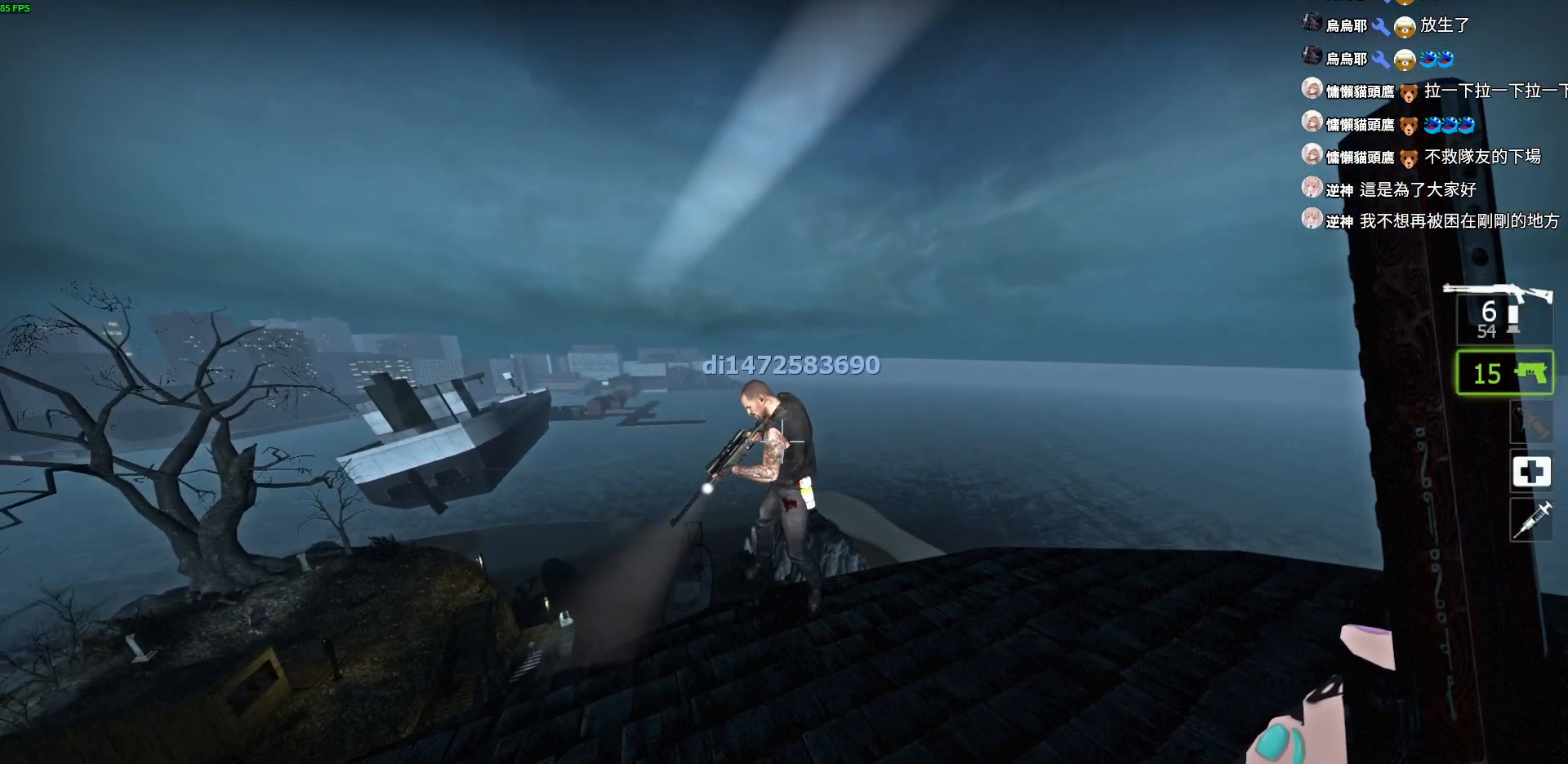
Gameplay with keyboard; each line is a JSON object with the keys held at the frame after it. "events" lists presses ("down") and releases ("up") of "a", "ctrl", "d", "e", "f", "q", "r", "s", "shift", "space", "tab" and "w" between this image and that frame as [ms after this image, input, new state], when the widget could be followed in between. No other keys are recorded. Mouse input is not recorded.
{"keys": ["d"], "events": [[450, "d", "down"]]}
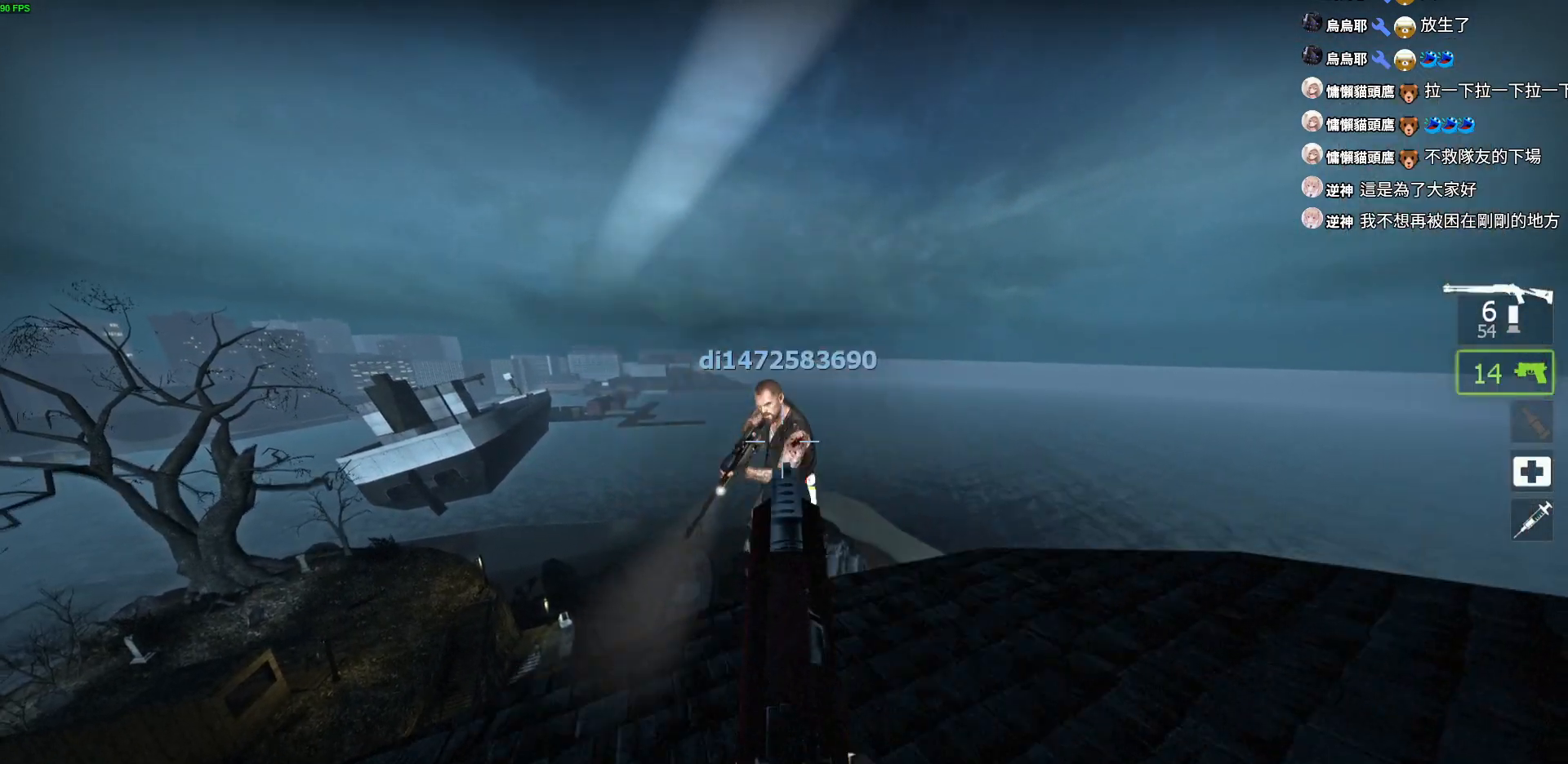
{"keys": ["w"], "events": [[84, "w", "down"], [167, "d", "up"]]}
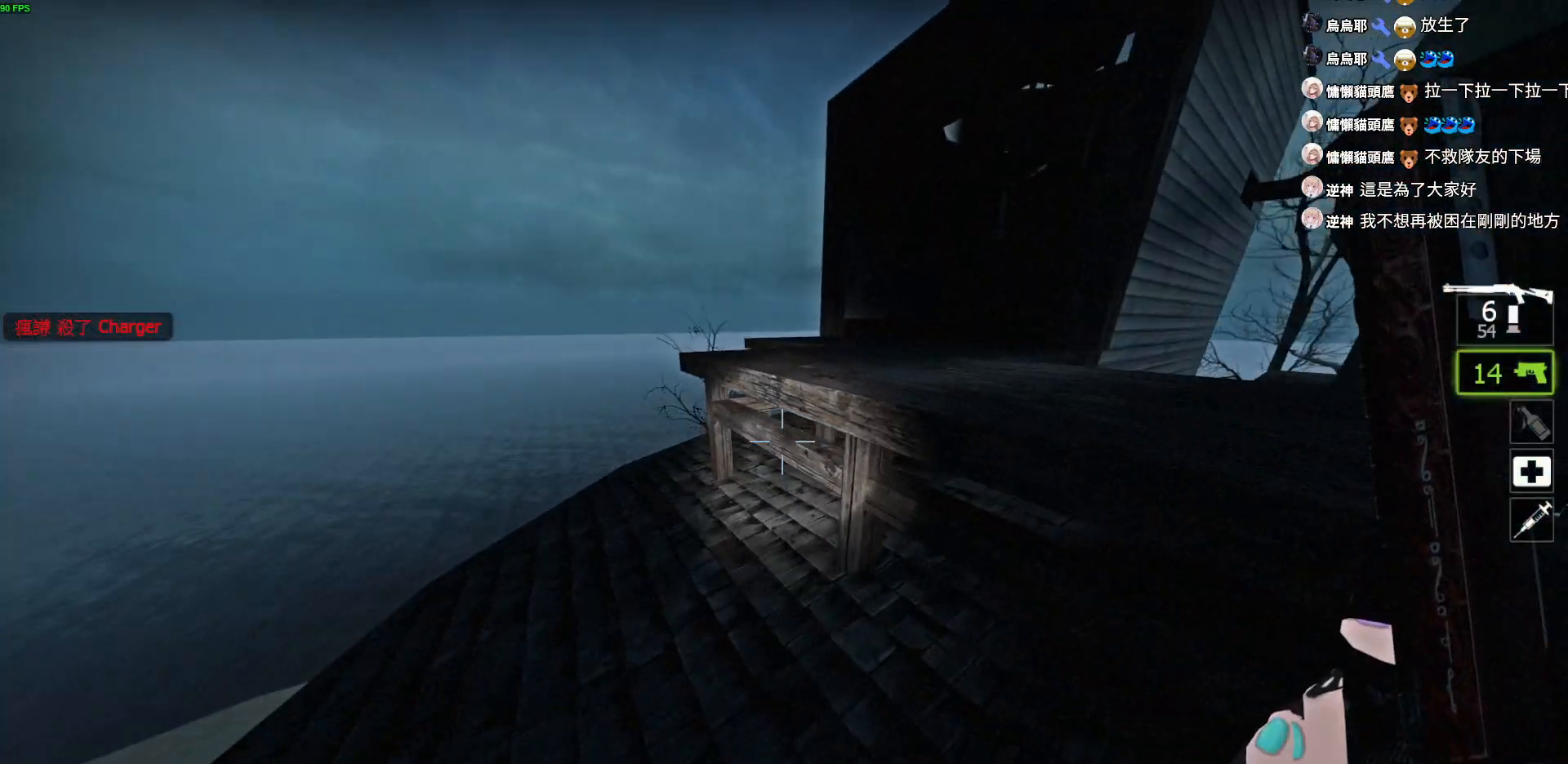
{"keys": ["a", "w"], "events": [[117, "space", "down"], [317, "space", "up"], [450, "a", "down"]]}
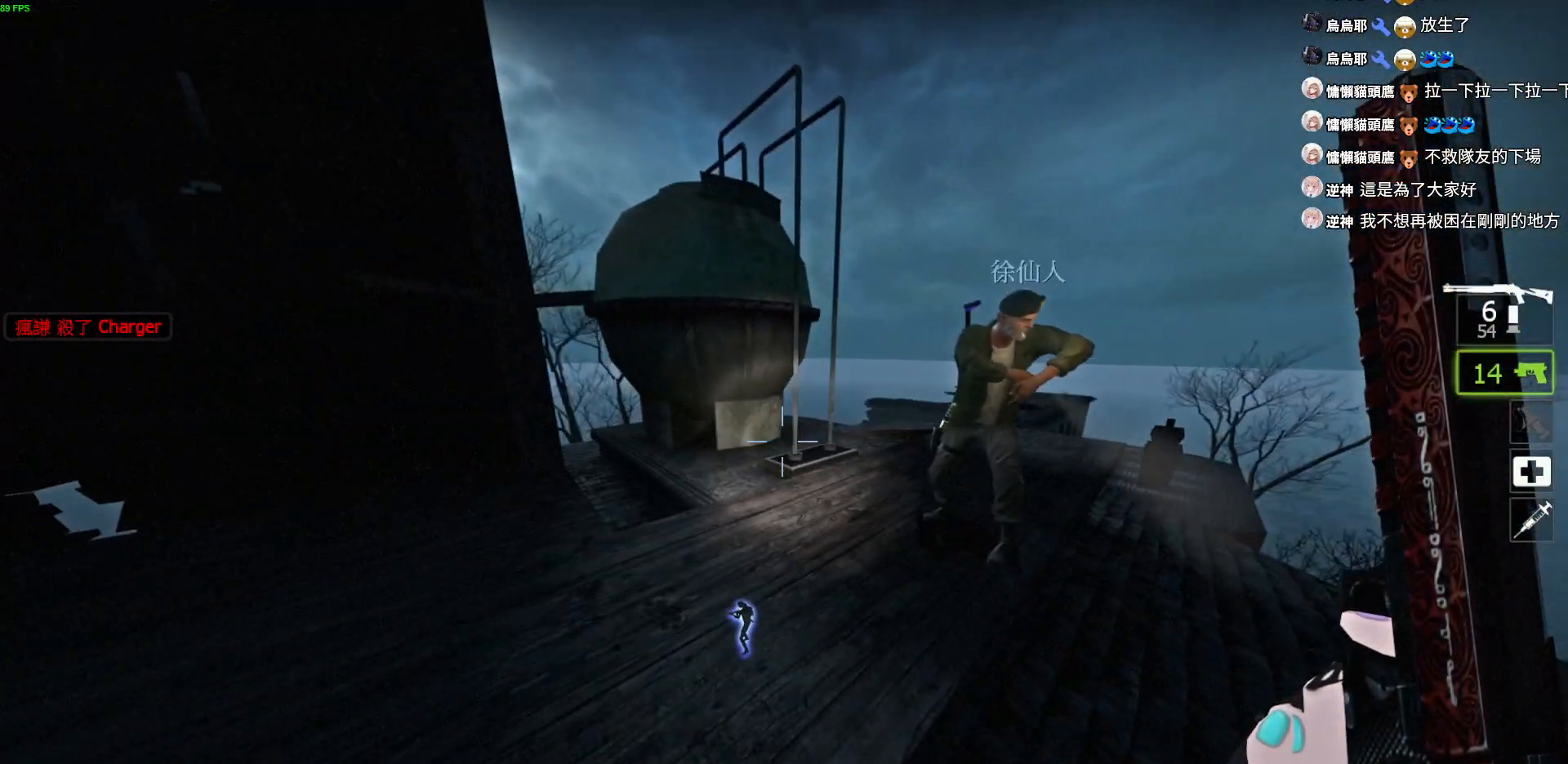
{"keys": ["a", "w"], "events": []}
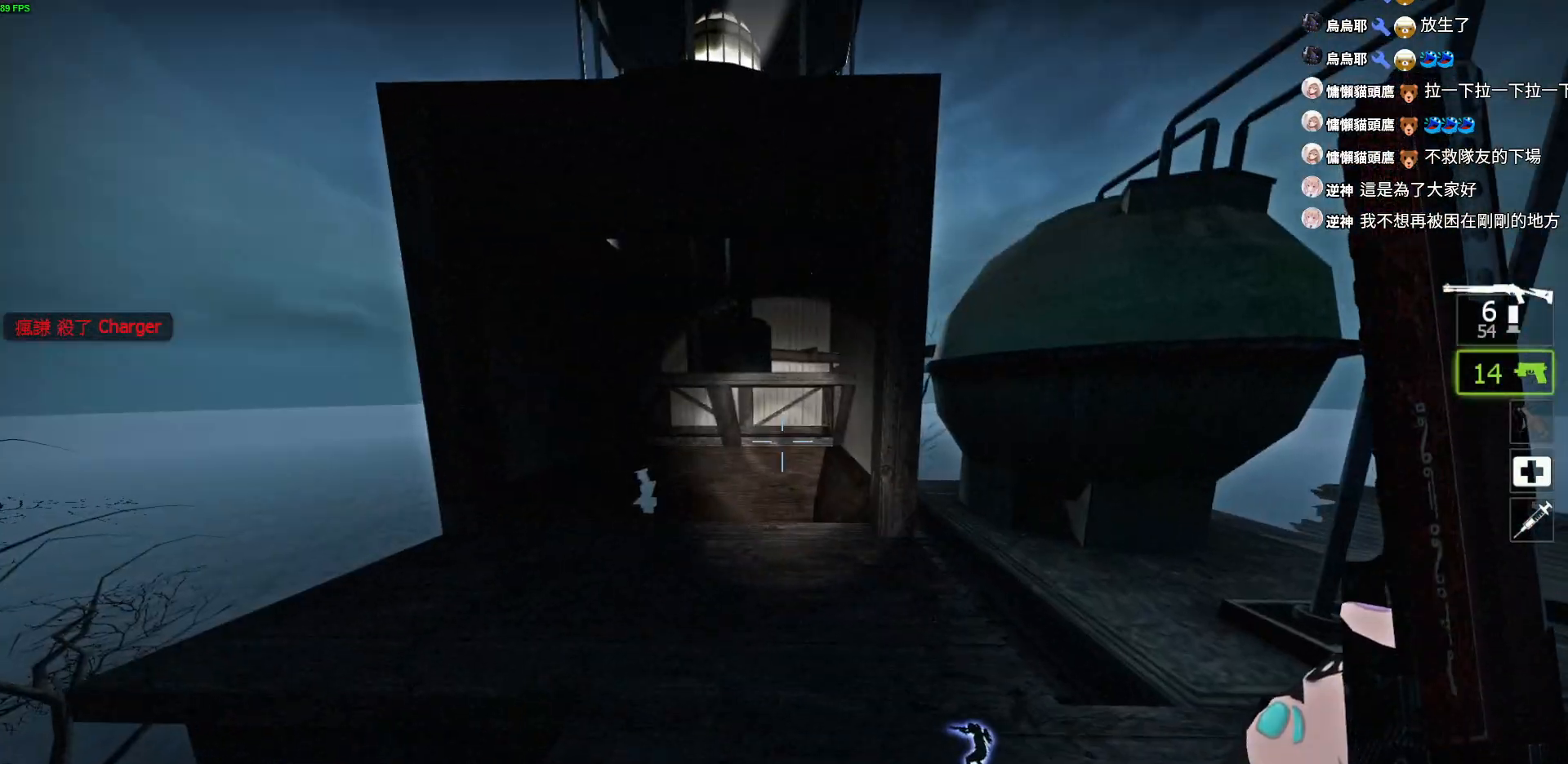
{"keys": ["w"], "events": [[67, "a", "up"]]}
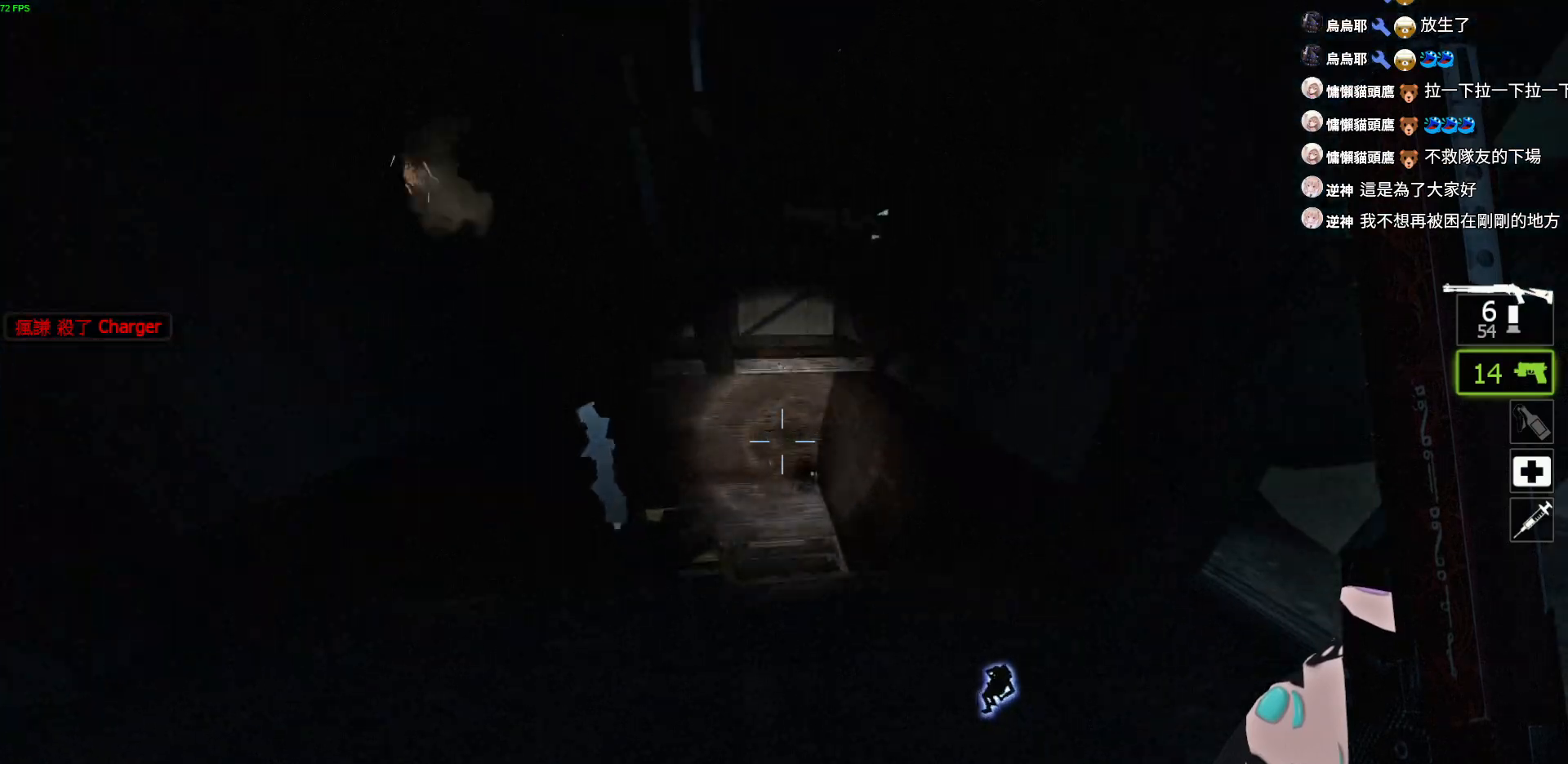
{"keys": ["w"], "events": [[167, "d", "down"], [317, "d", "up"]]}
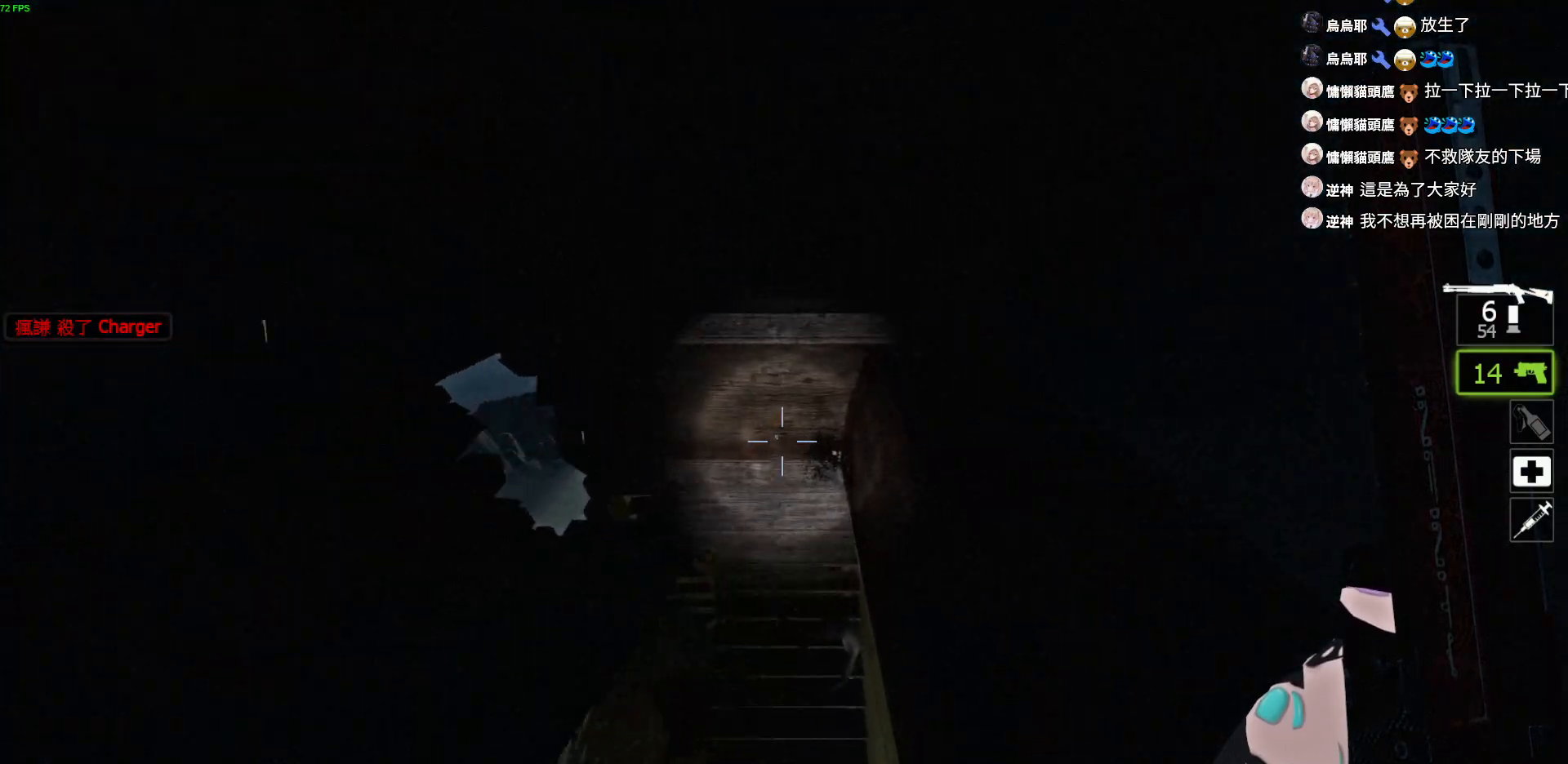
{"keys": ["w"], "events": [[234, "d", "down"], [500, "d", "up"]]}
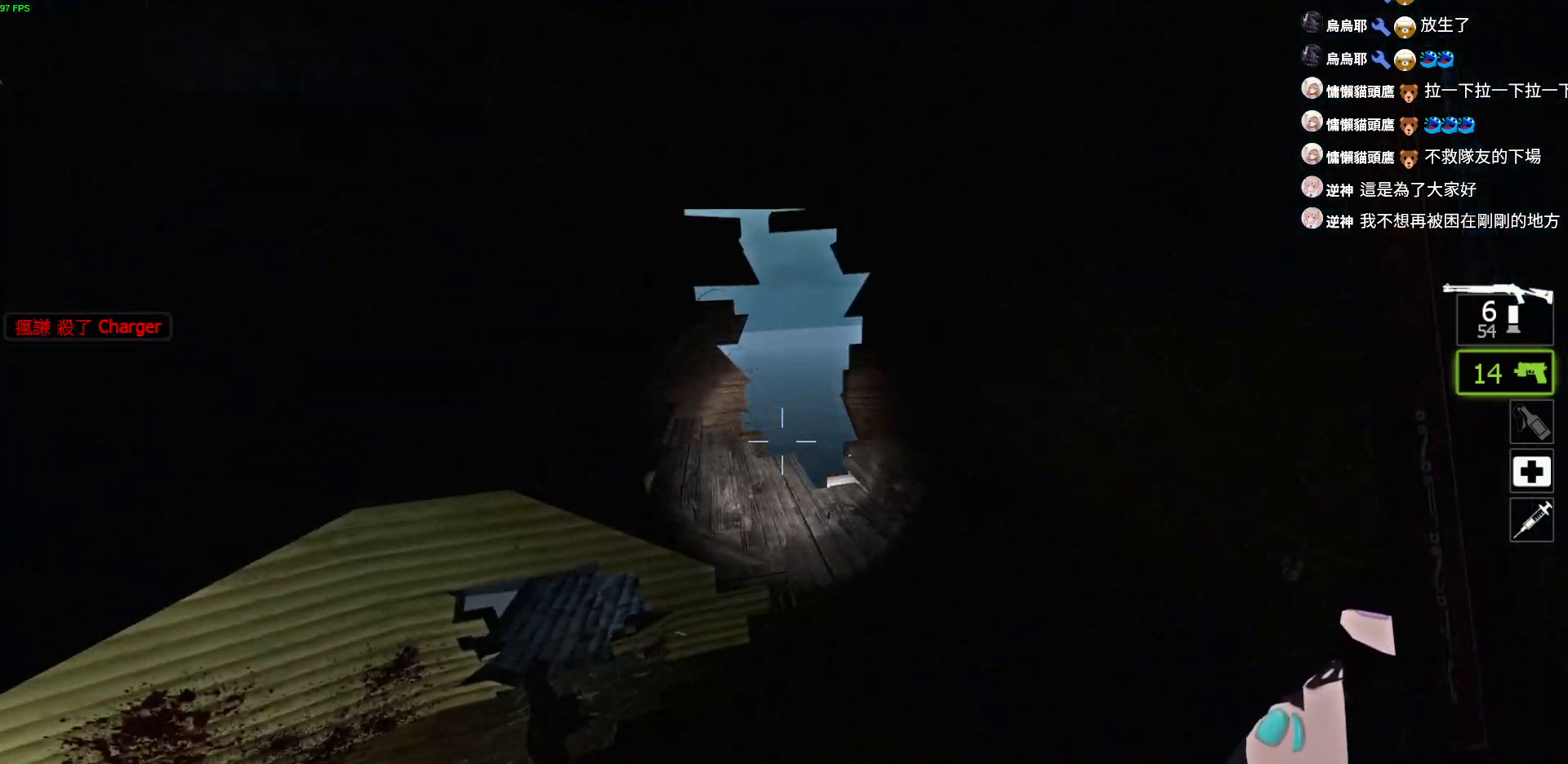
{"keys": ["d", "w"], "events": [[484, "d", "down"]]}
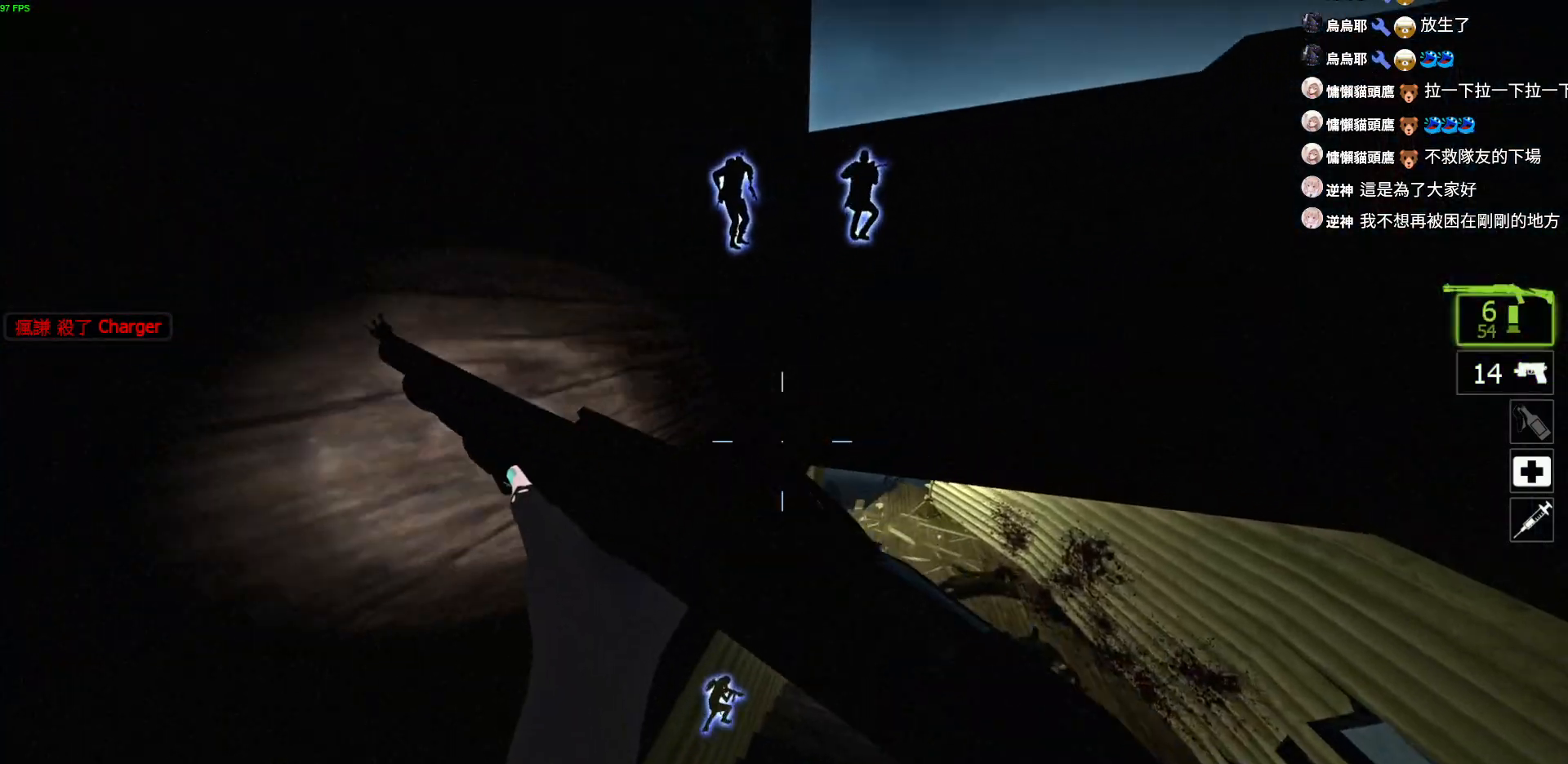
{"keys": ["d", "w"], "events": []}
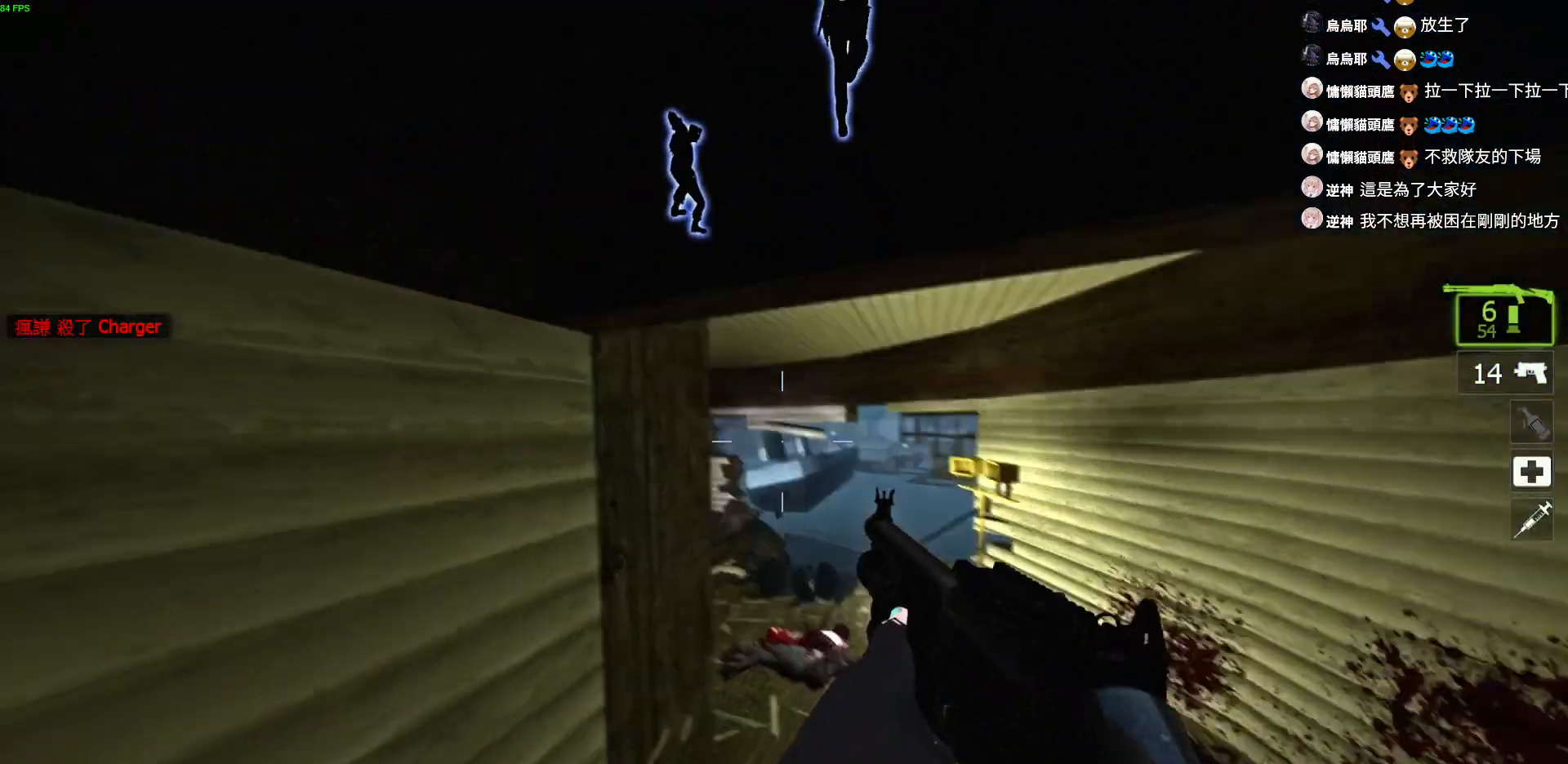
{"keys": ["d"], "events": [[117, "w", "up"]]}
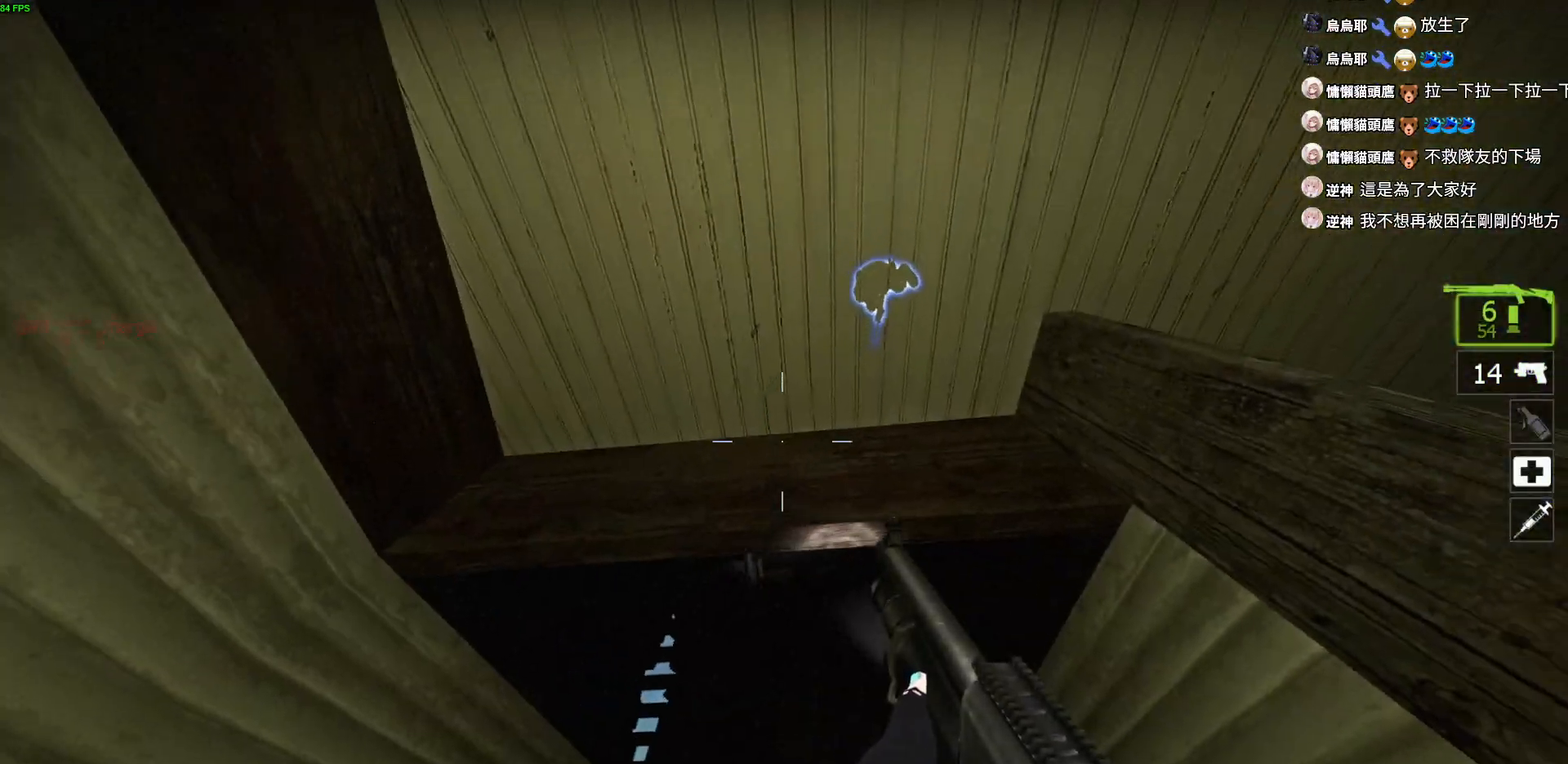
{"keys": ["w"], "events": [[417, "w", "down"], [500, "d", "up"]]}
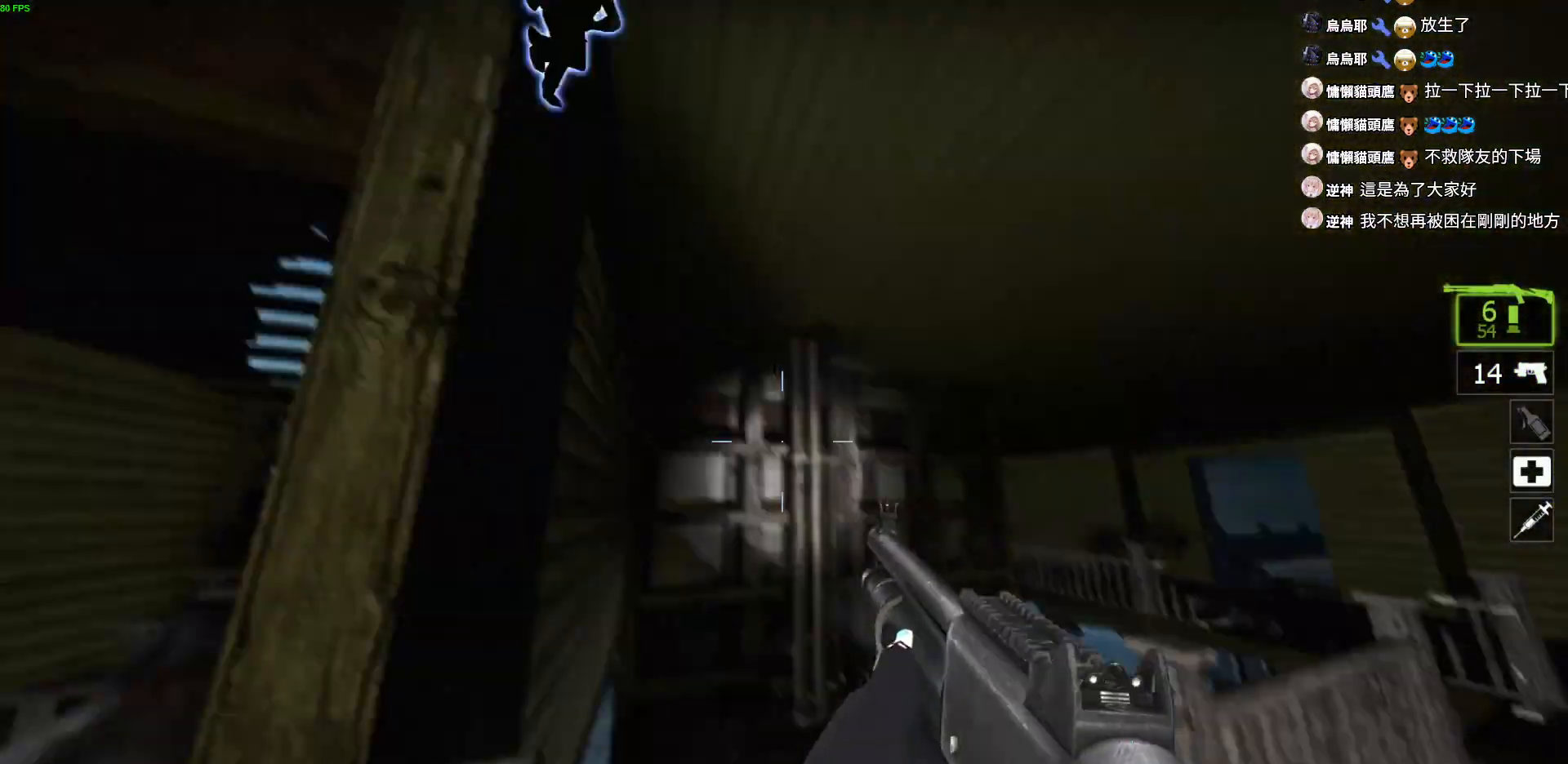
{"keys": ["d", "w"], "events": [[400, "d", "down"]]}
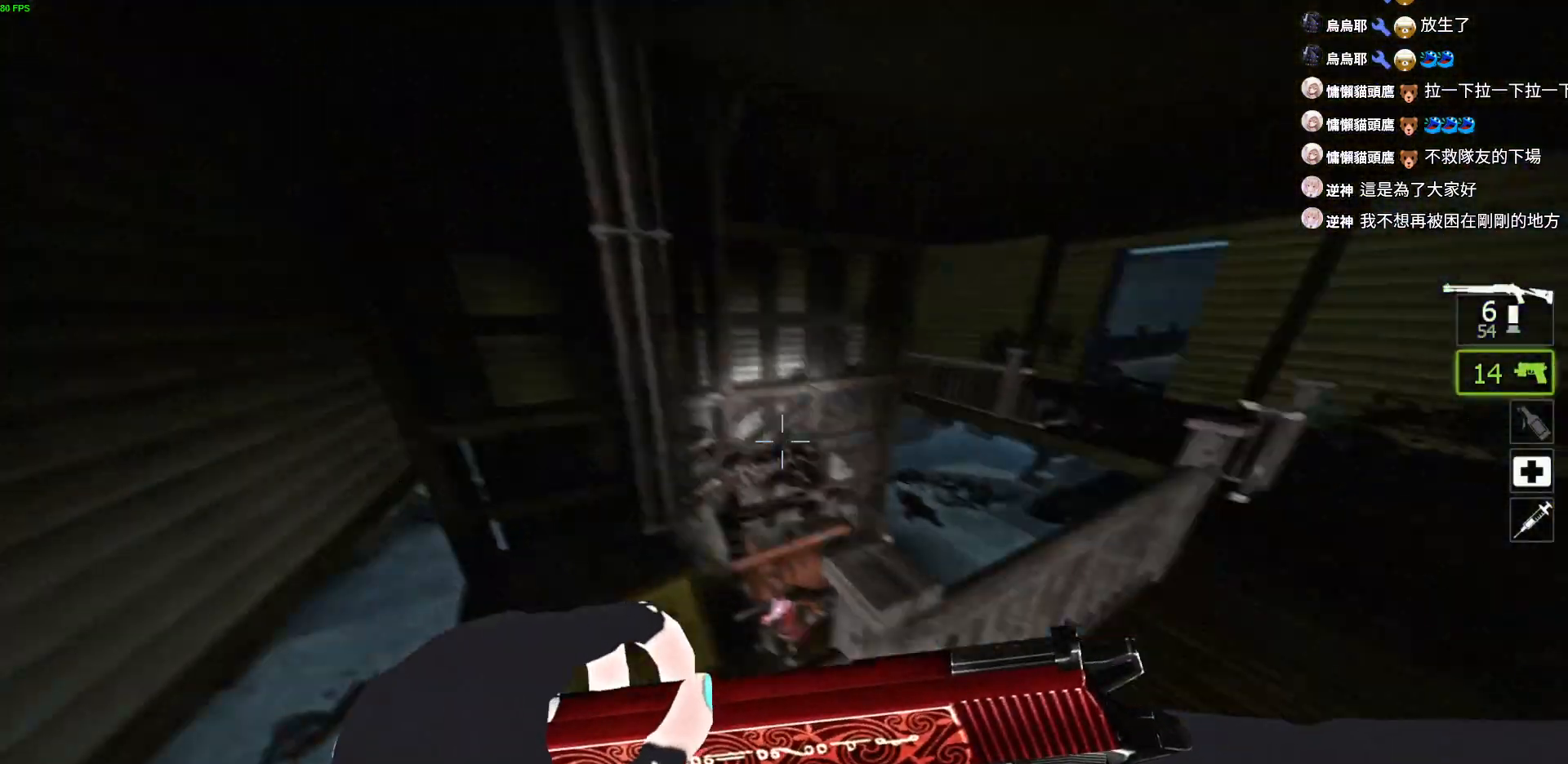
{"keys": ["a", "s"], "events": [[184, "w", "up"], [317, "s", "down"], [384, "d", "up"], [434, "a", "down"]]}
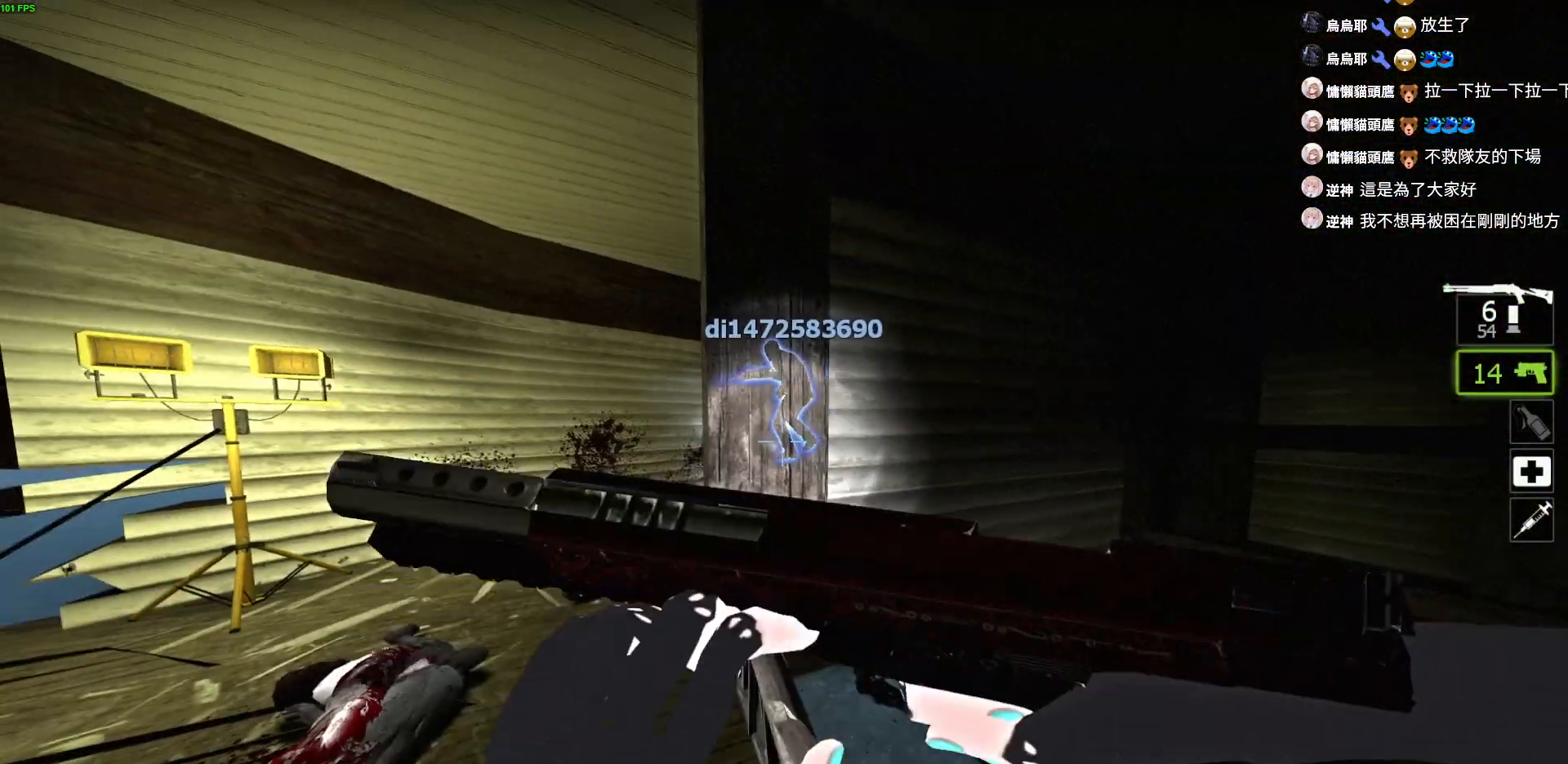
{"keys": ["w"], "events": [[167, "s", "up"], [334, "w", "down"], [417, "a", "up"]]}
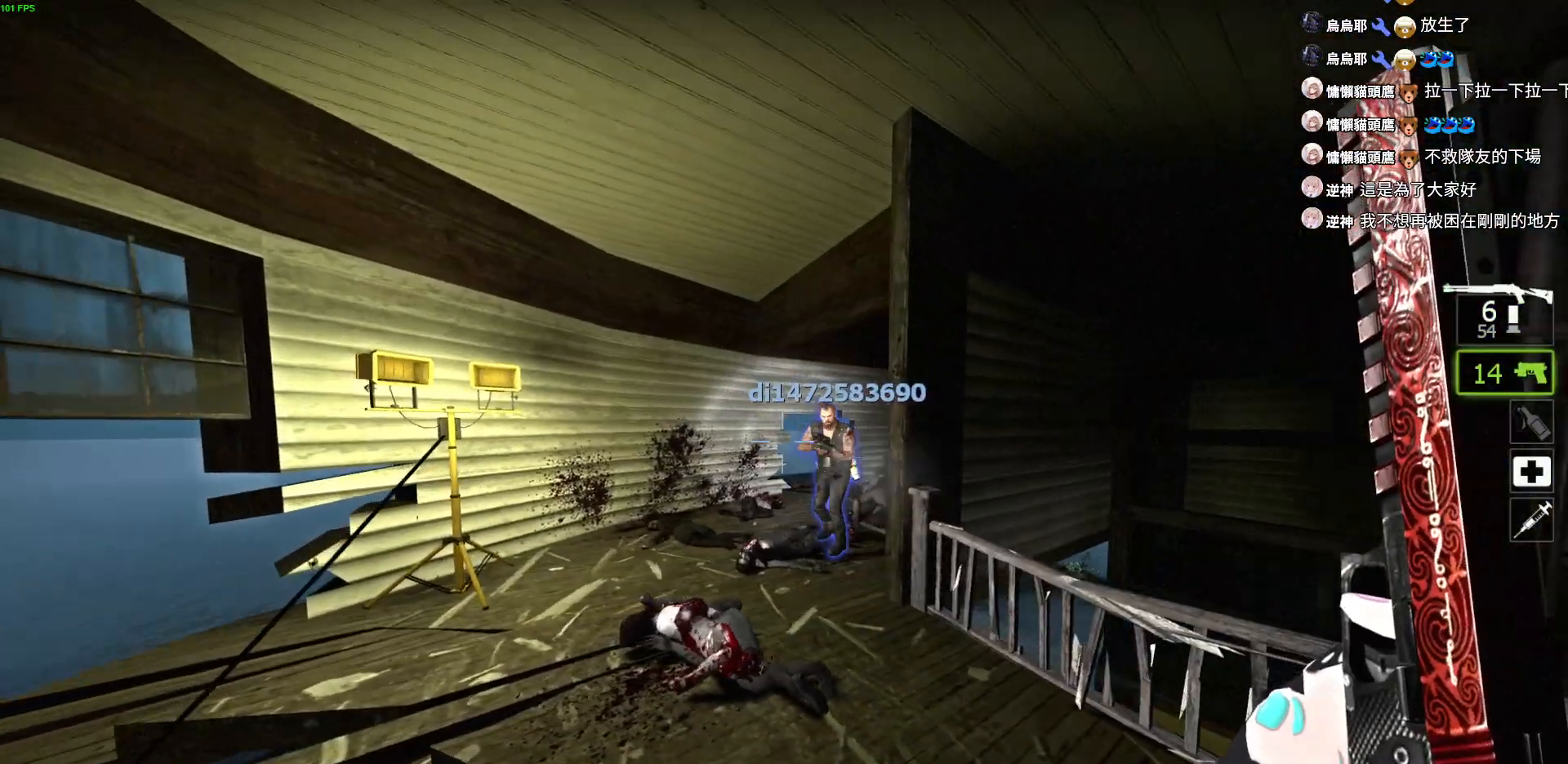
{"keys": ["w"], "events": [[117, "a", "down"], [234, "w", "up"], [284, "w", "down"], [467, "a", "up"]]}
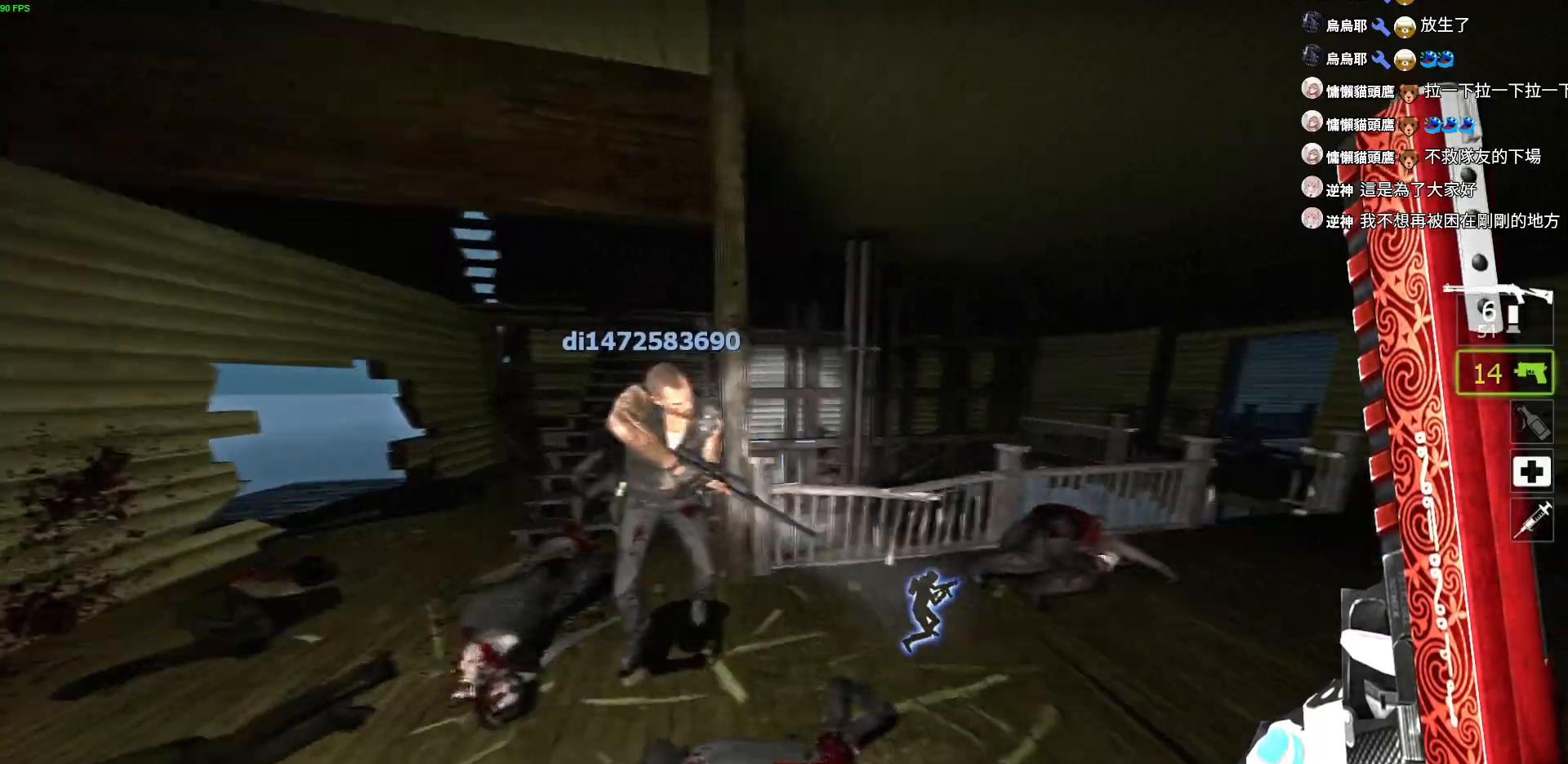
{"keys": ["a"], "events": [[50, "a", "down"], [167, "w", "up"]]}
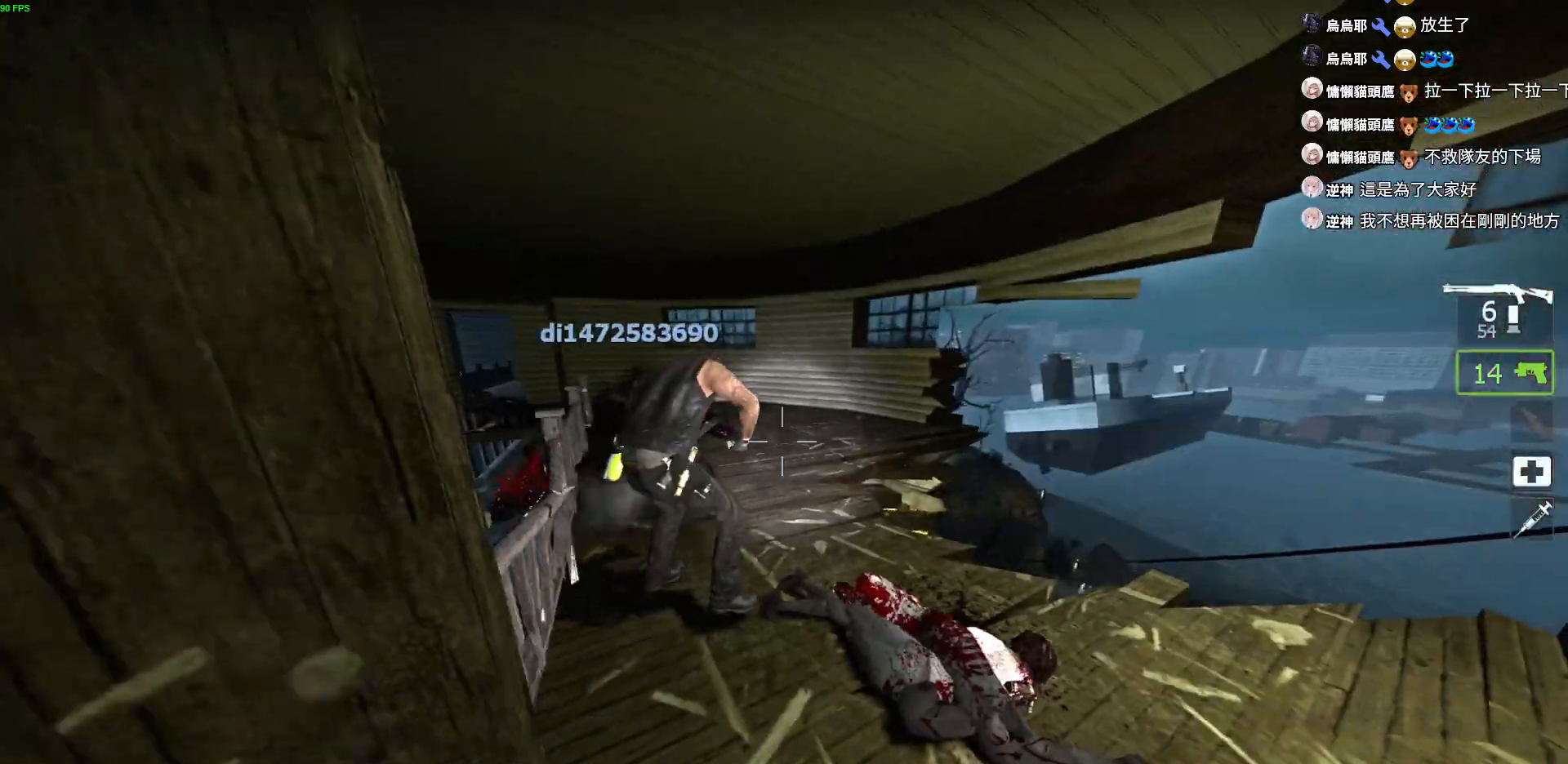
{"keys": ["d"], "events": [[400, "d", "down"], [434, "a", "up"]]}
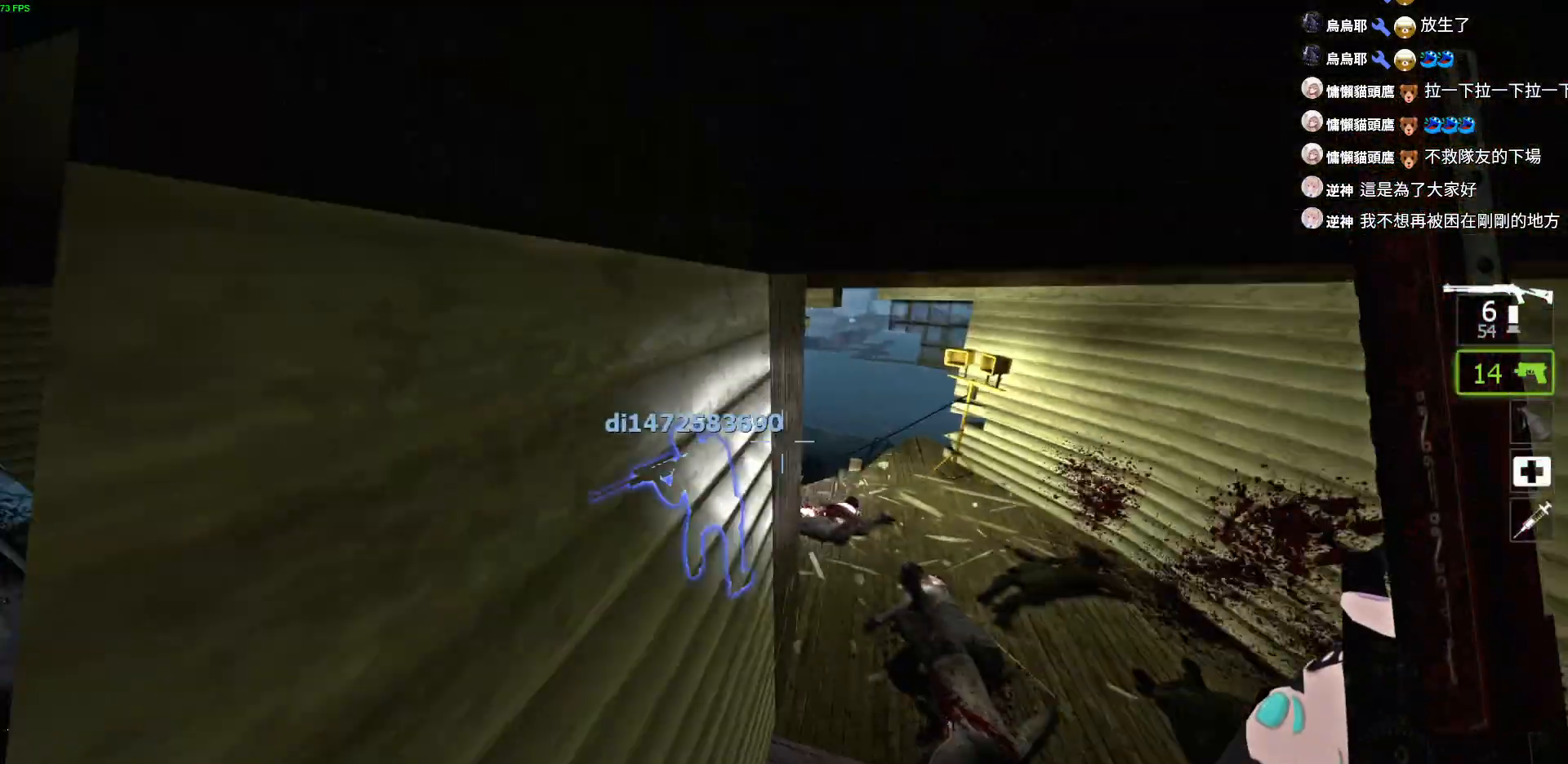
{"keys": ["w"], "events": [[150, "w", "down"], [284, "a", "down"], [334, "d", "up"], [484, "a", "up"]]}
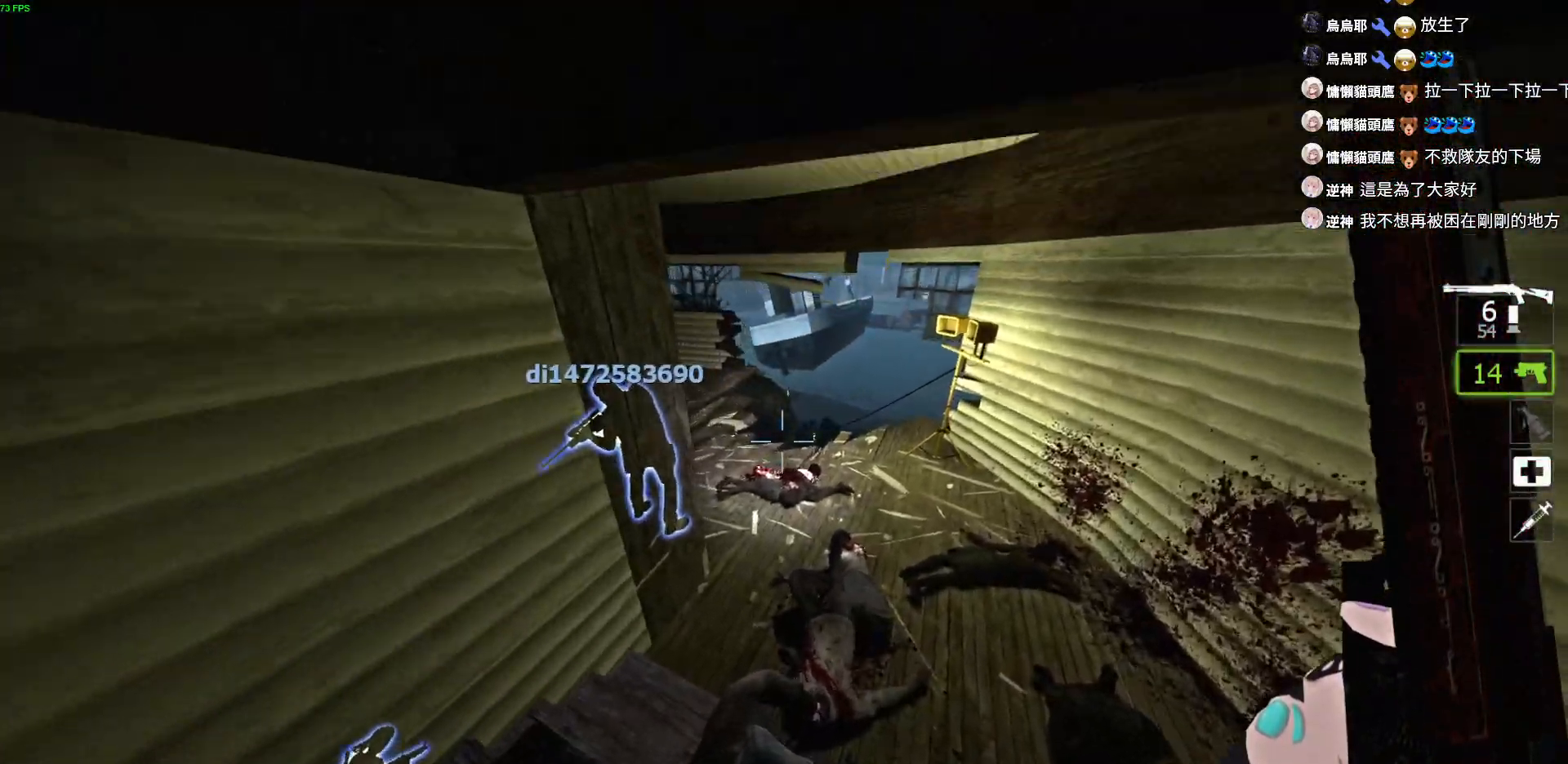
{"keys": ["w"], "events": [[34, "d", "down"], [500, "d", "up"]]}
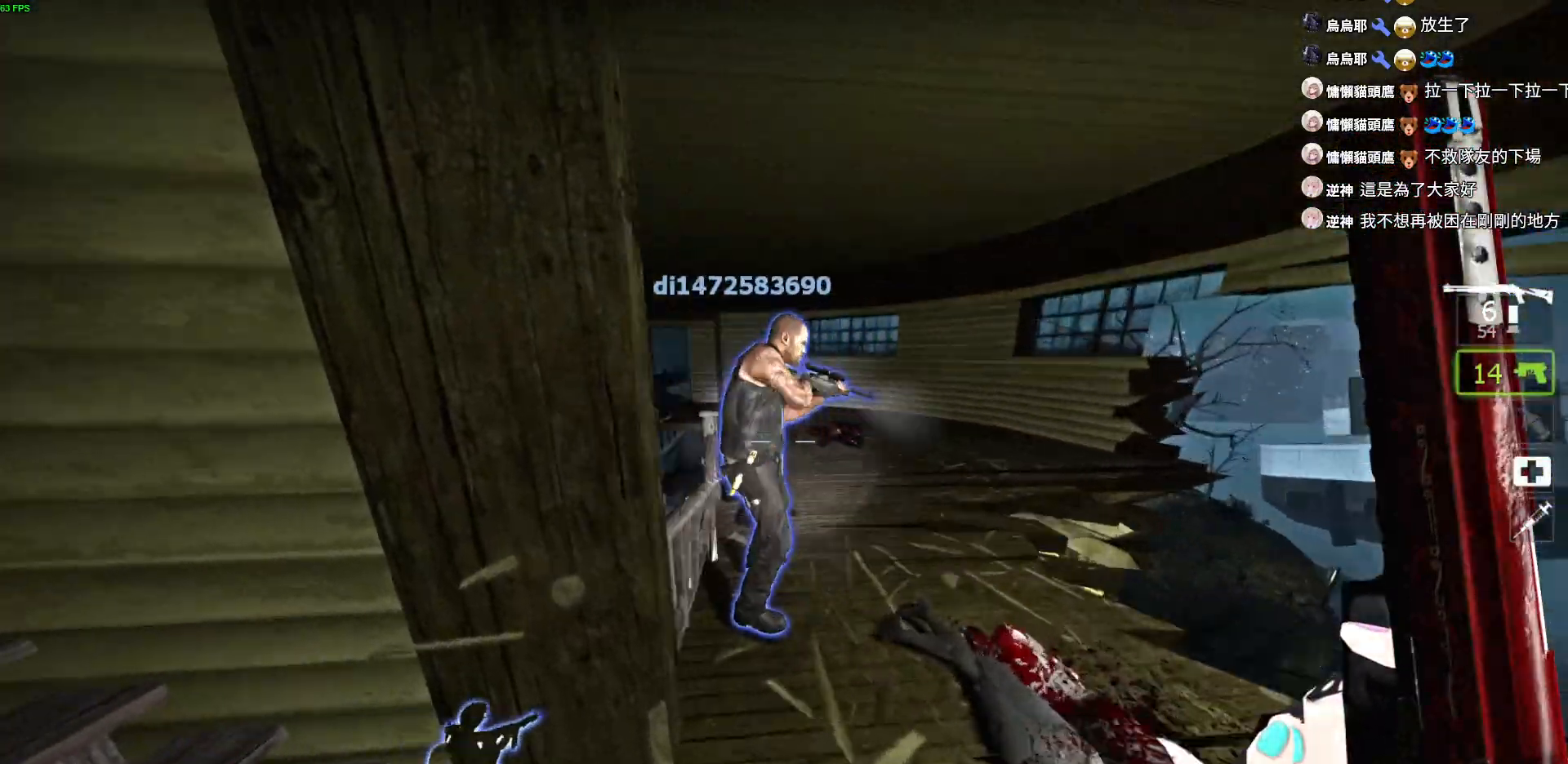
{"keys": [], "events": [[117, "d", "down"], [217, "w", "up"], [267, "d", "up"], [284, "a", "down"], [384, "a", "up"]]}
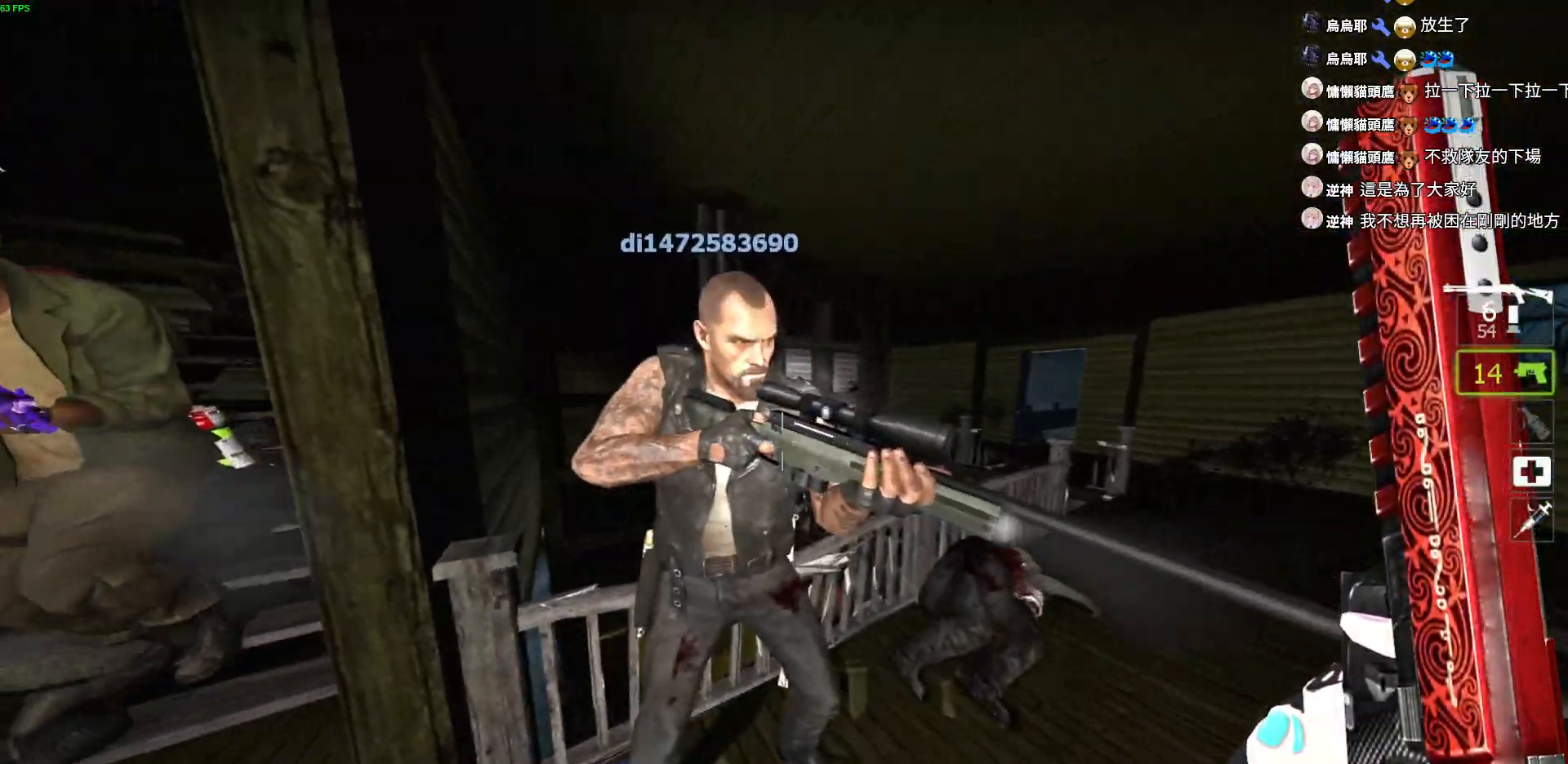
{"keys": ["d"], "events": [[267, "d", "down"]]}
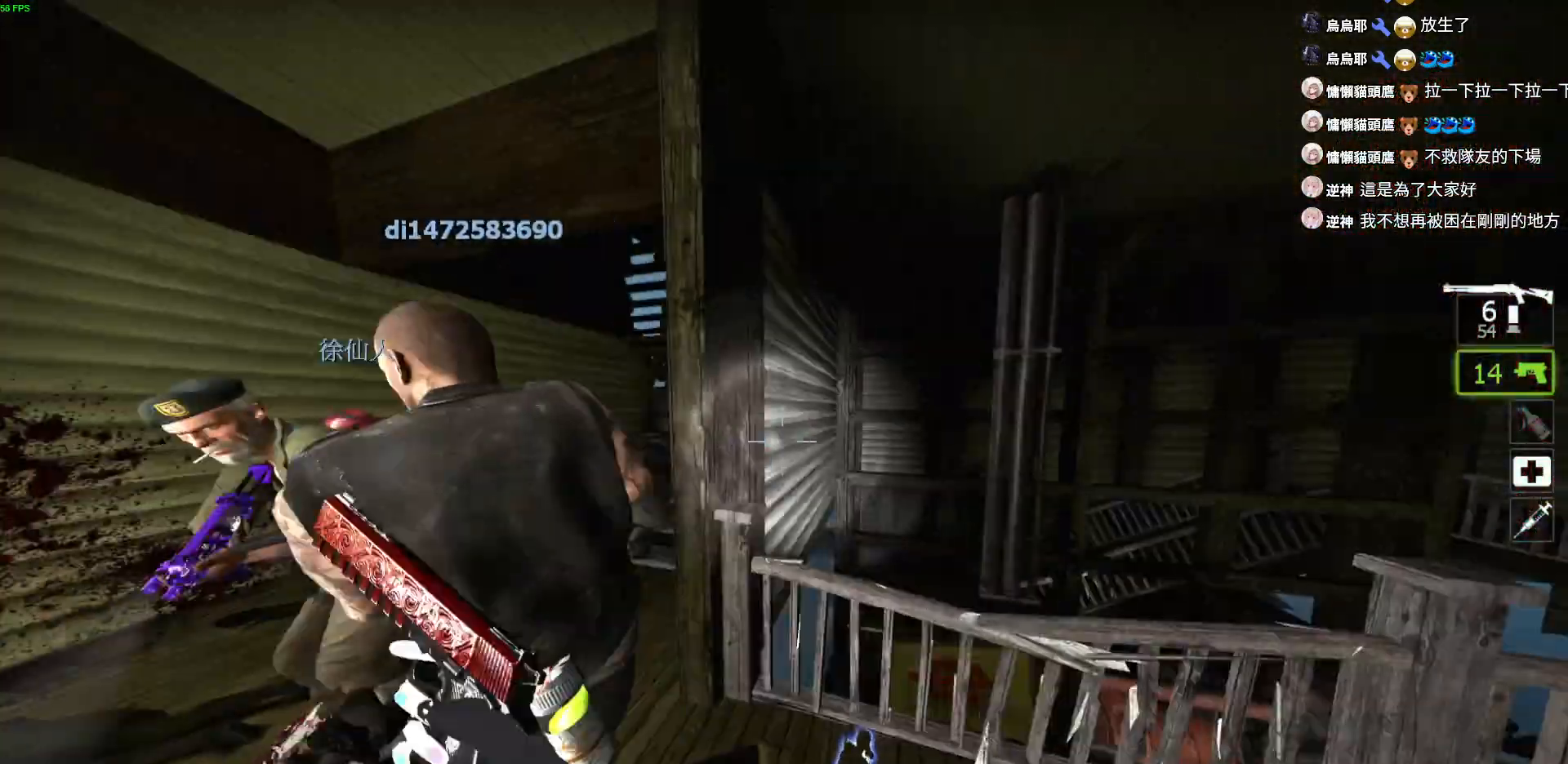
{"keys": ["w"], "events": [[284, "w", "down"], [334, "d", "up"]]}
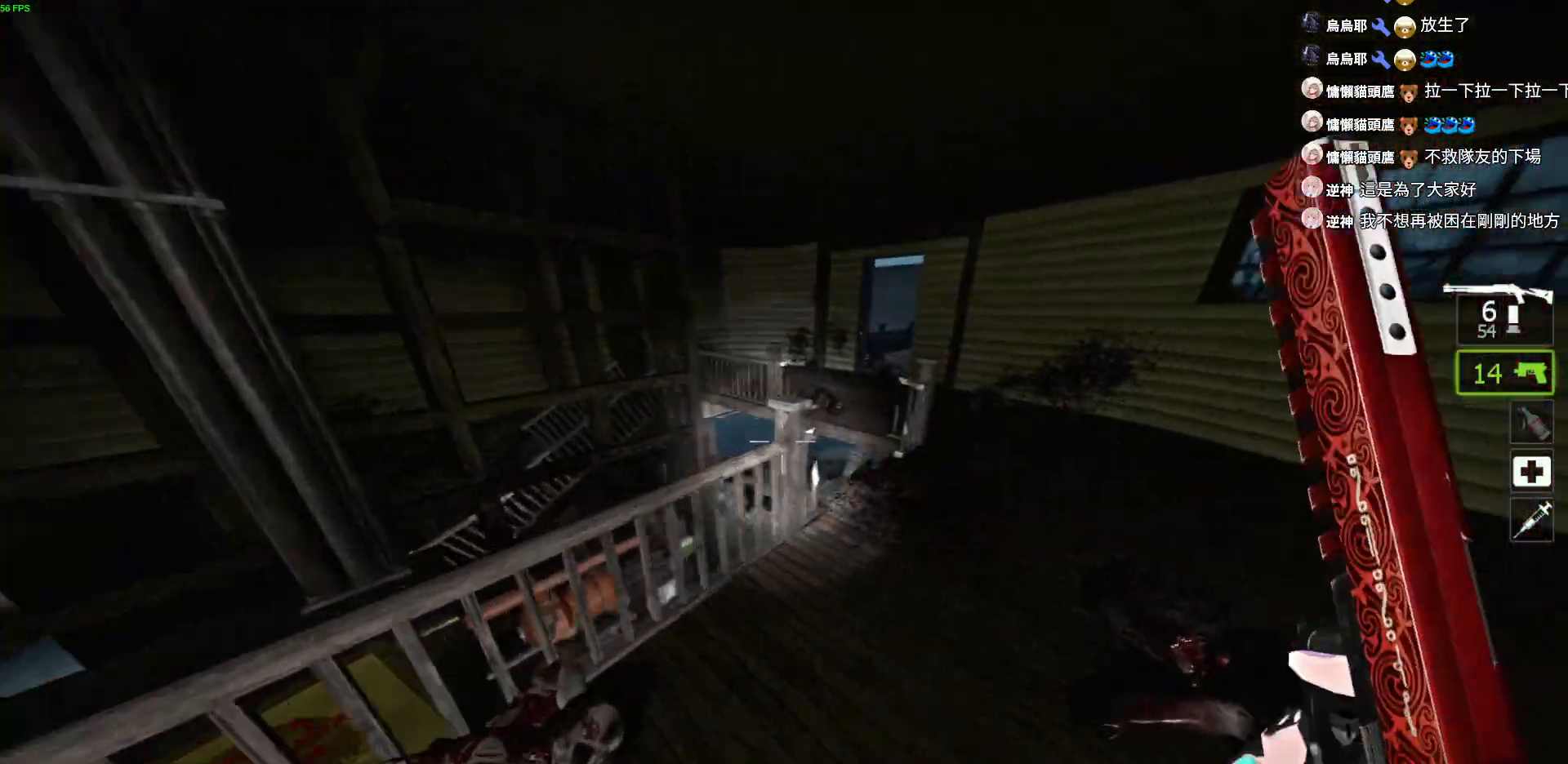
{"keys": ["d", "w"], "events": [[217, "r", "down"], [350, "r", "up"], [450, "d", "down"]]}
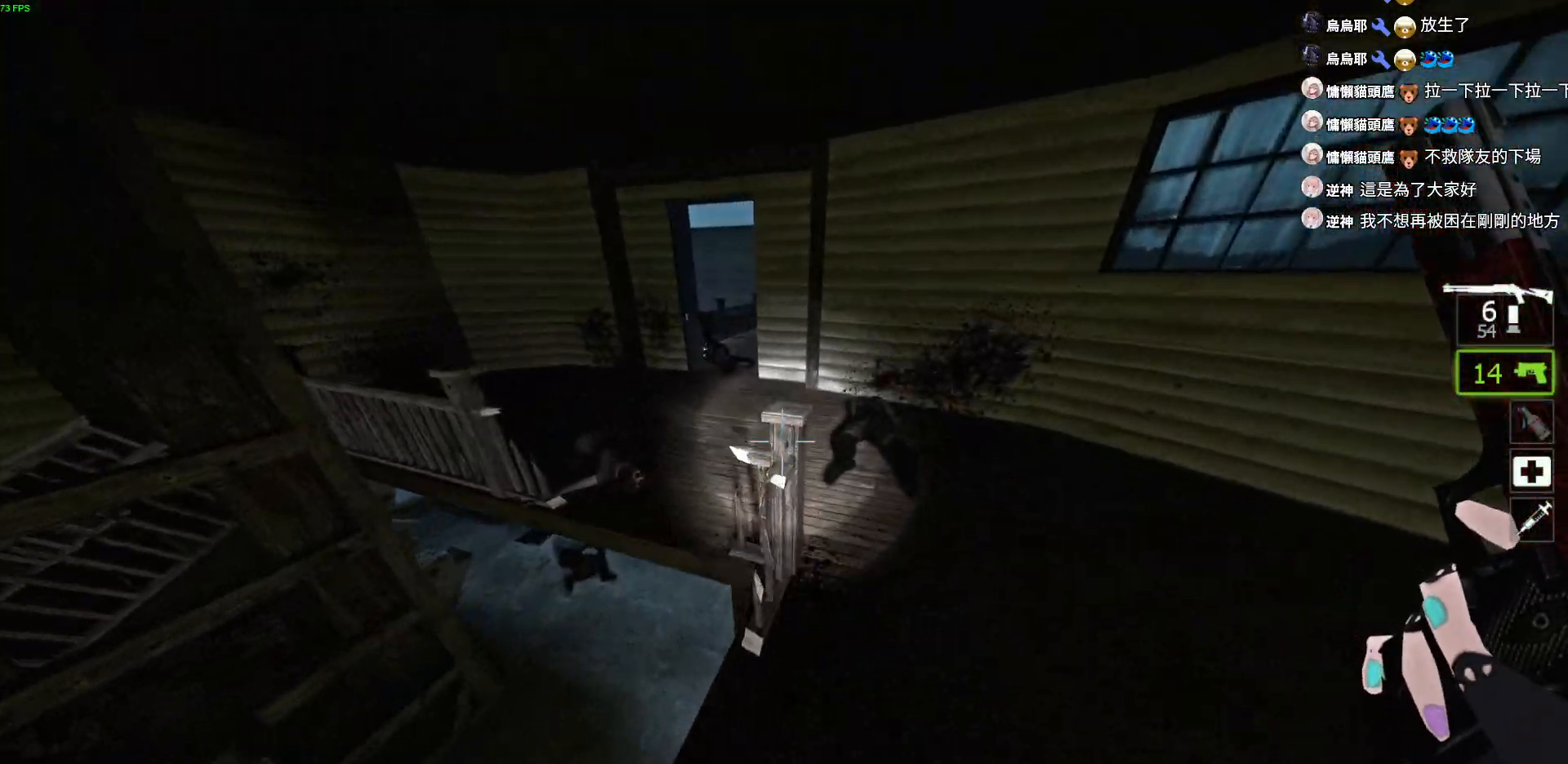
{"keys": ["a", "w"], "events": [[34, "w", "up"], [217, "w", "down"], [234, "d", "up"], [250, "a", "down"]]}
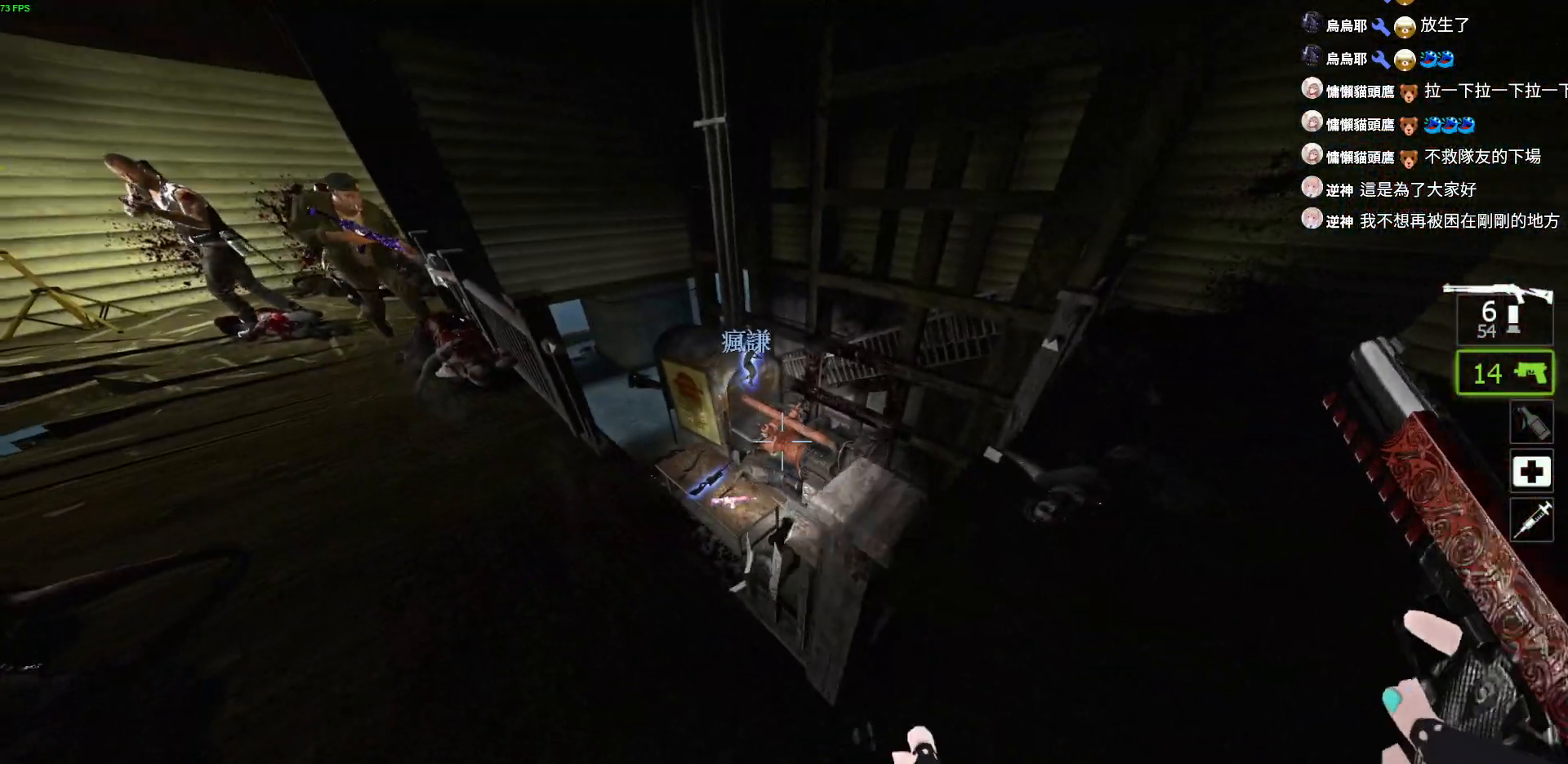
{"keys": ["w"], "events": [[167, "a", "up"], [200, "d", "down"], [350, "d", "up"]]}
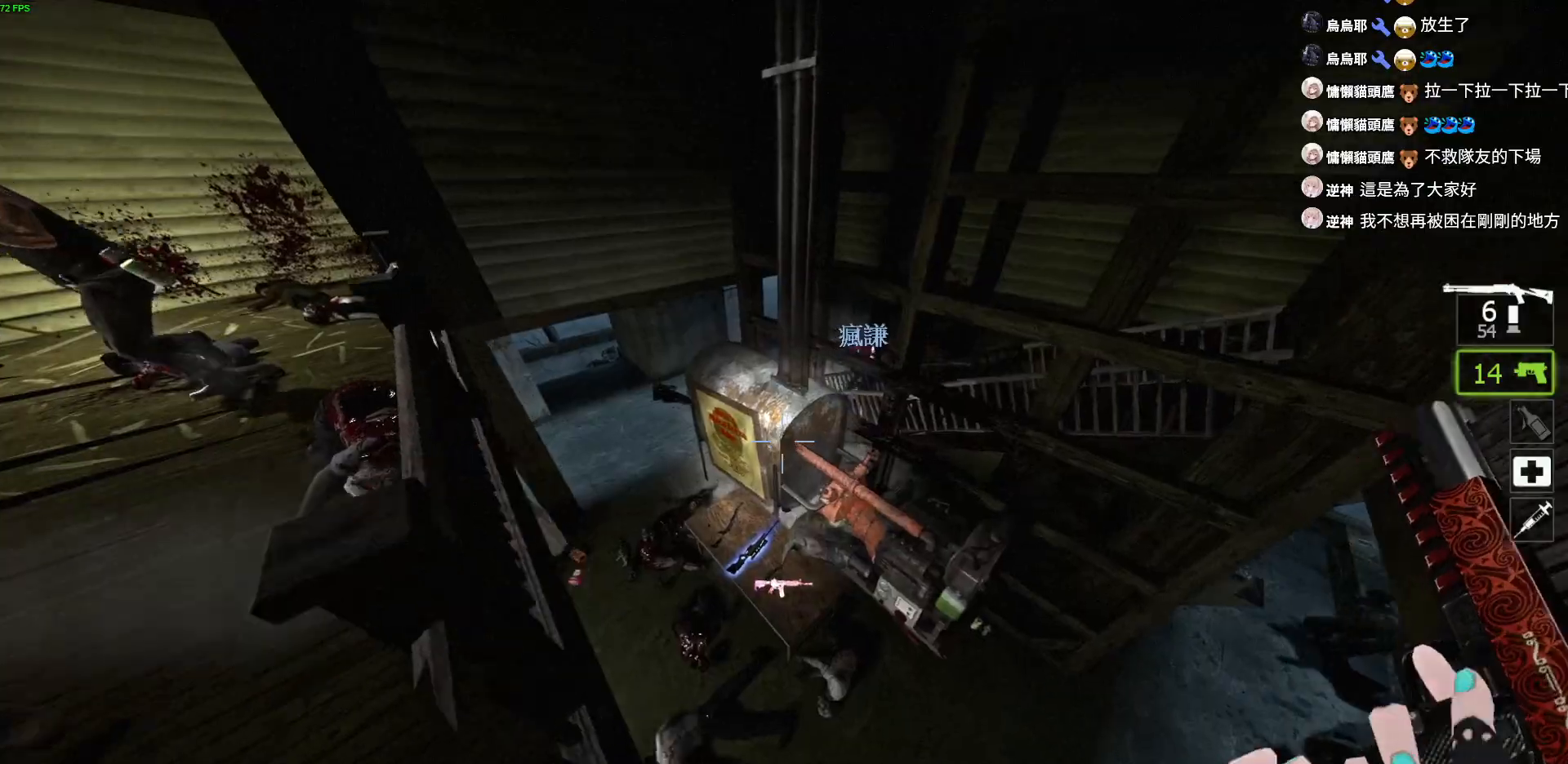
{"keys": ["a", "s"], "events": [[67, "a", "down"], [184, "w", "up"], [467, "s", "down"]]}
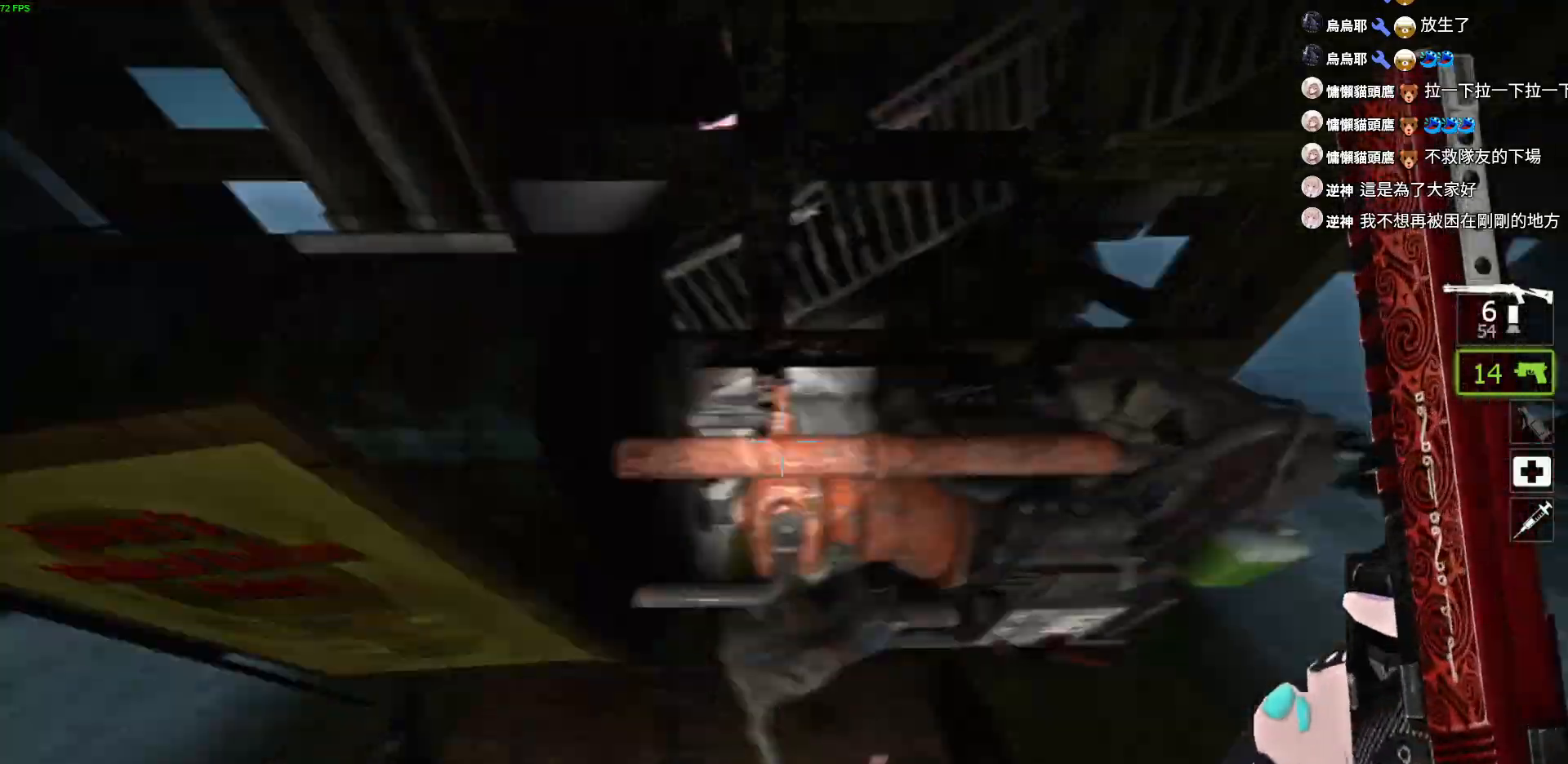
{"keys": ["e", "w"], "events": [[34, "a", "up"], [50, "d", "down"], [100, "s", "up"], [234, "w", "down"], [267, "d", "up"], [417, "e", "down"]]}
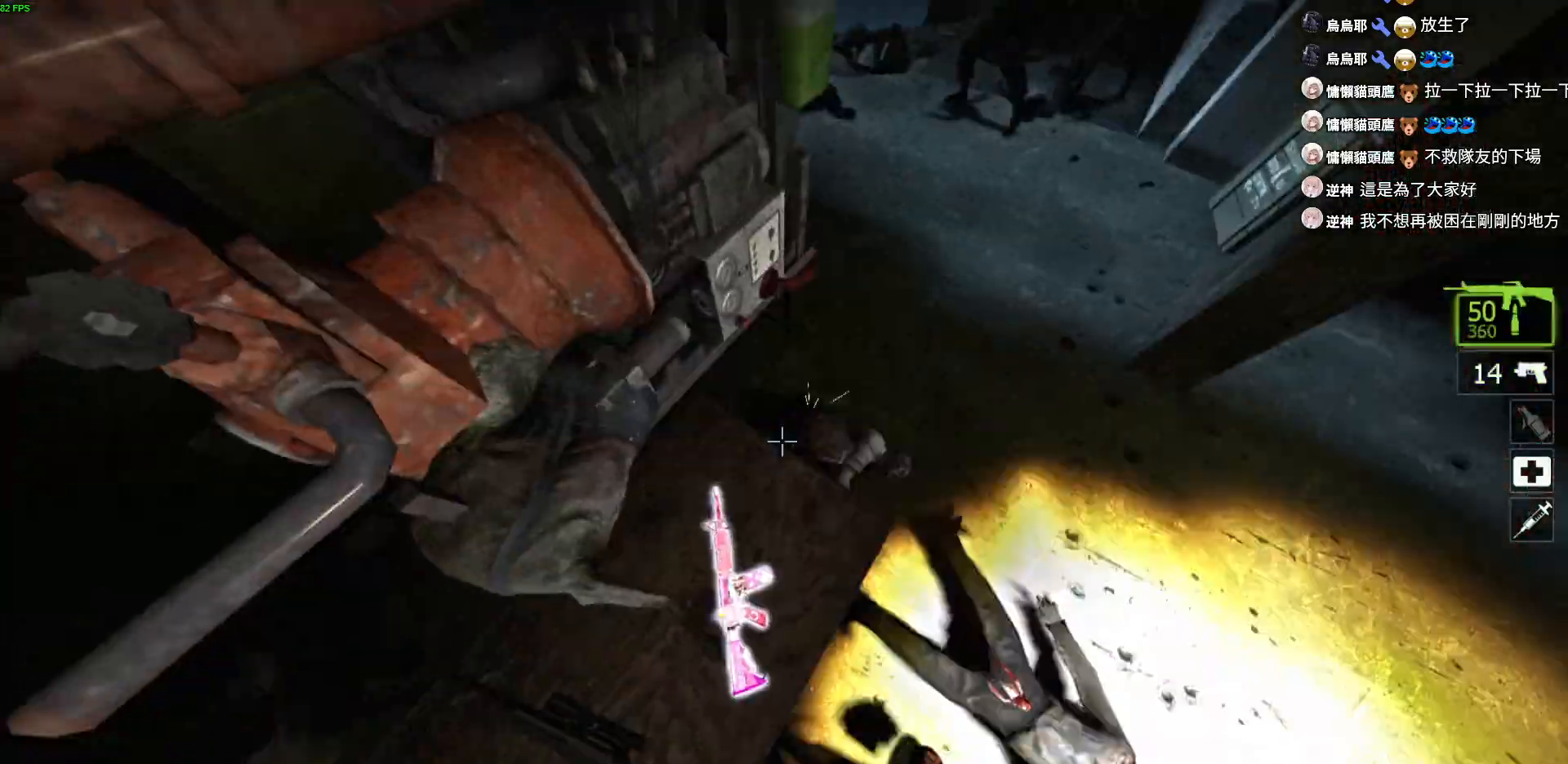
{"keys": ["d", "w"], "events": [[17, "e", "up"], [267, "d", "down"]]}
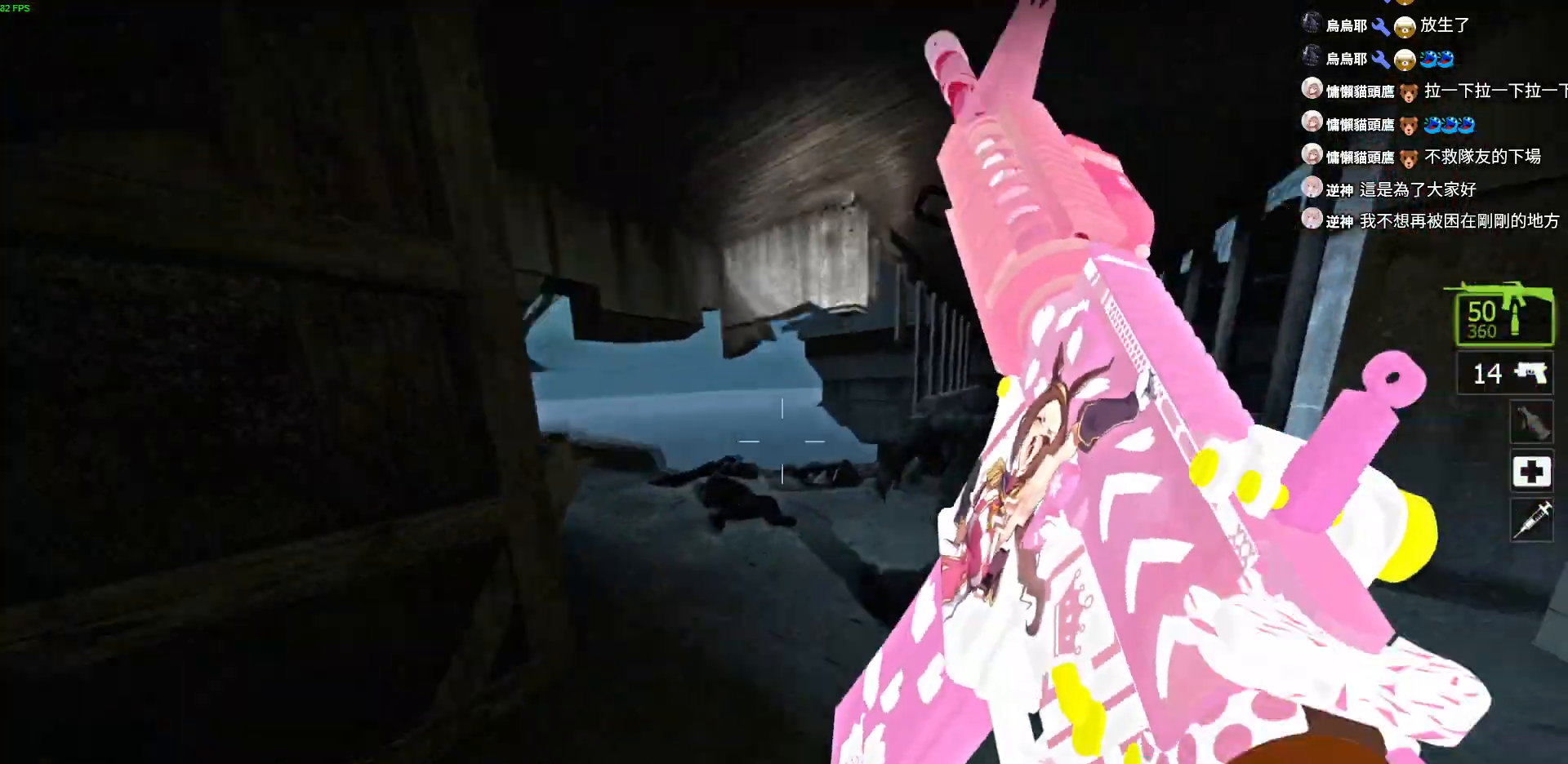
{"keys": ["d", "s"]}